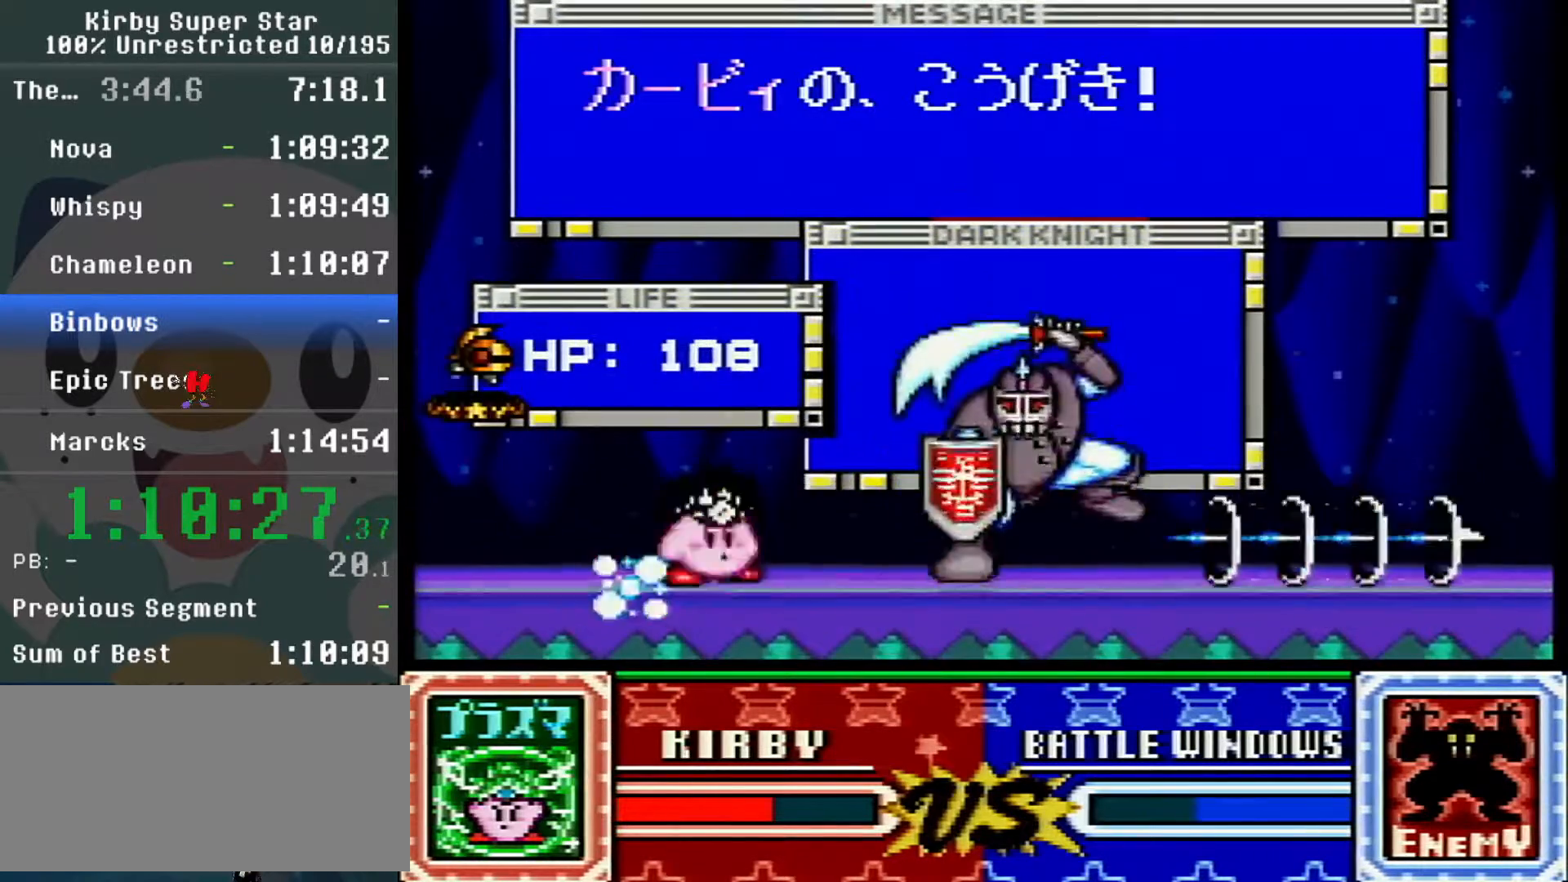
Gameplay with a controller (Nintendo layout); each line is a JSON object with the inputs held at the frame after it (dt_ms = milliseconds from this image to that frame). "events" lists button and stick changes between this image and that frame as [ms after this image, input, new state], when the widget could be followed in between. Not read: DPAD_DOWN L3 R3.
{"dt_ms": 500, "buttons": ["DPAD_RIGHT"], "events": [[67, "Y", "down"], [133, "Y", "up"], [267, "DPAD_LEFT", "down"], [267, "DPAD_RIGHT", "up"], [317, "DPAD_LEFT", "up"], [317, "DPAD_RIGHT", "down"]]}
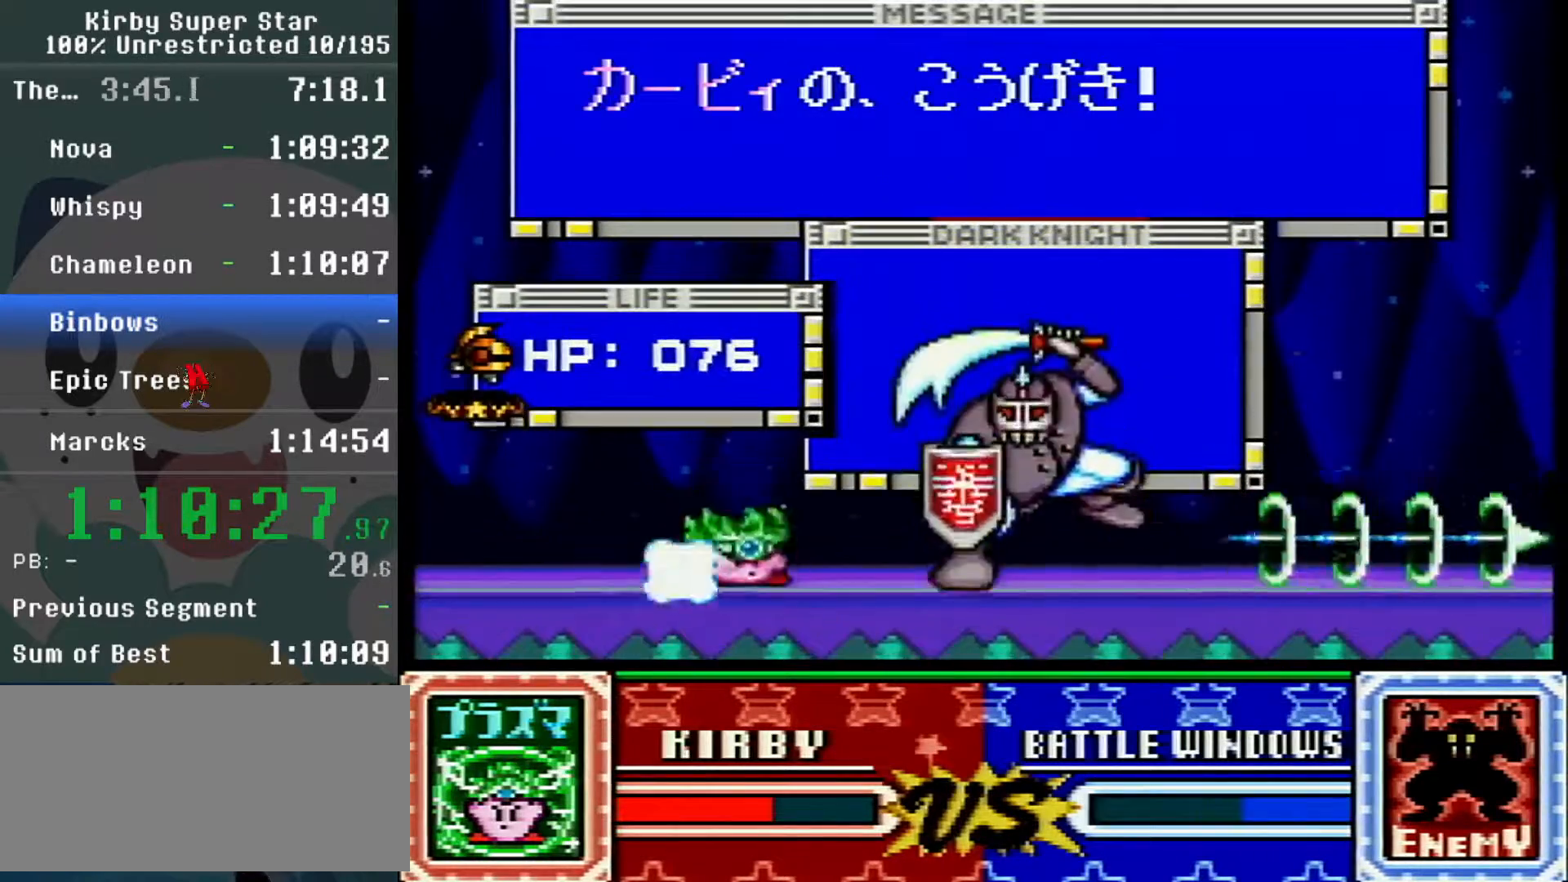
{"dt_ms": 500, "buttons": ["R1", "DPAD_UP", "DPAD_RIGHT"]}
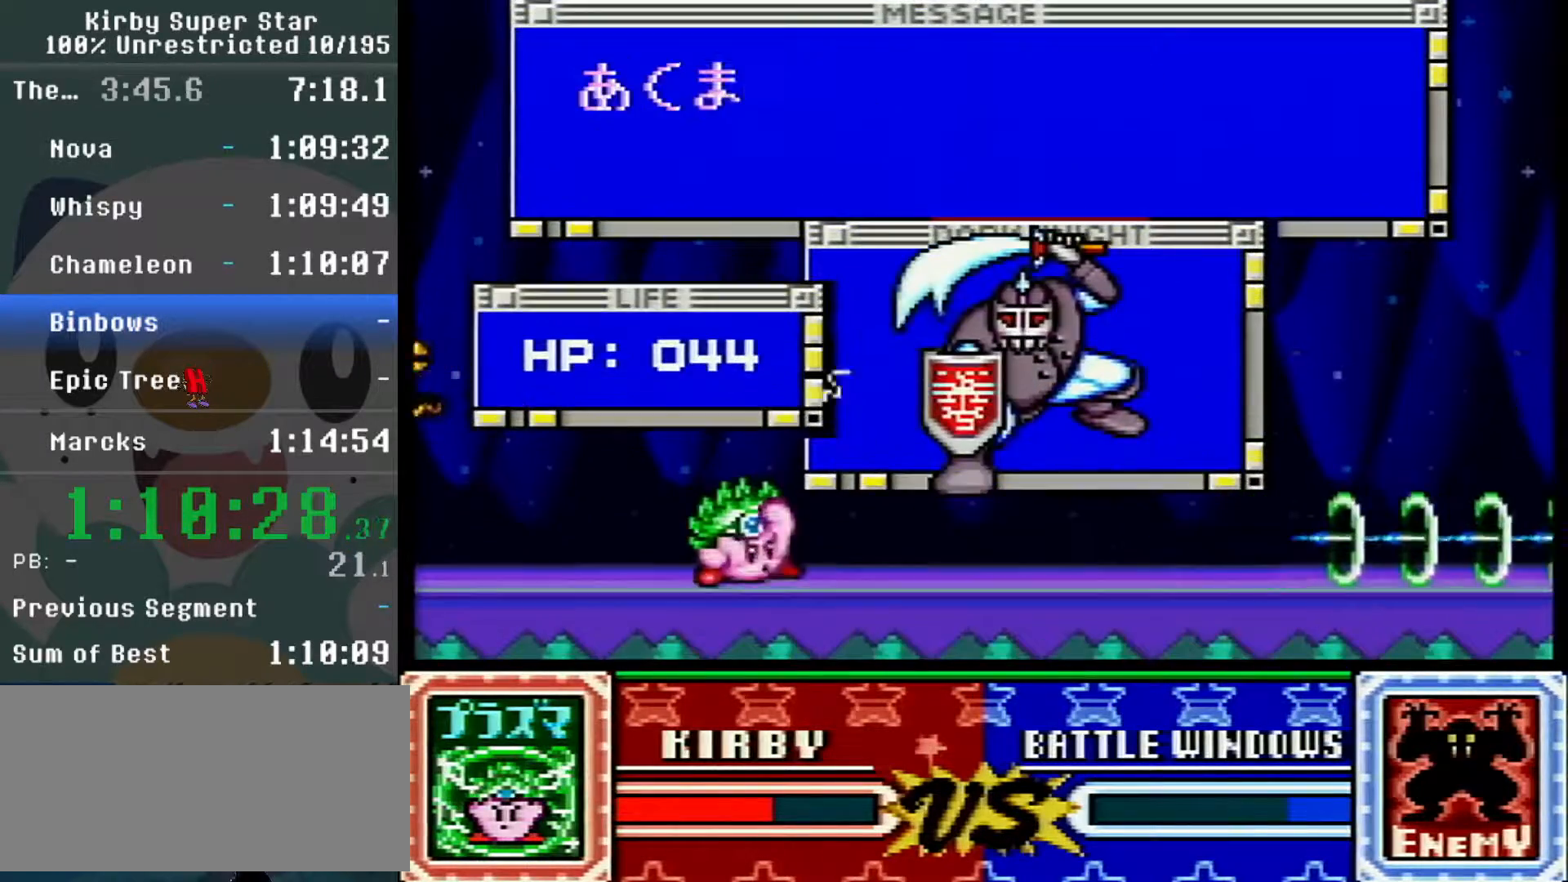
{"dt_ms": 500, "buttons": ["DPAD_LEFT"]}
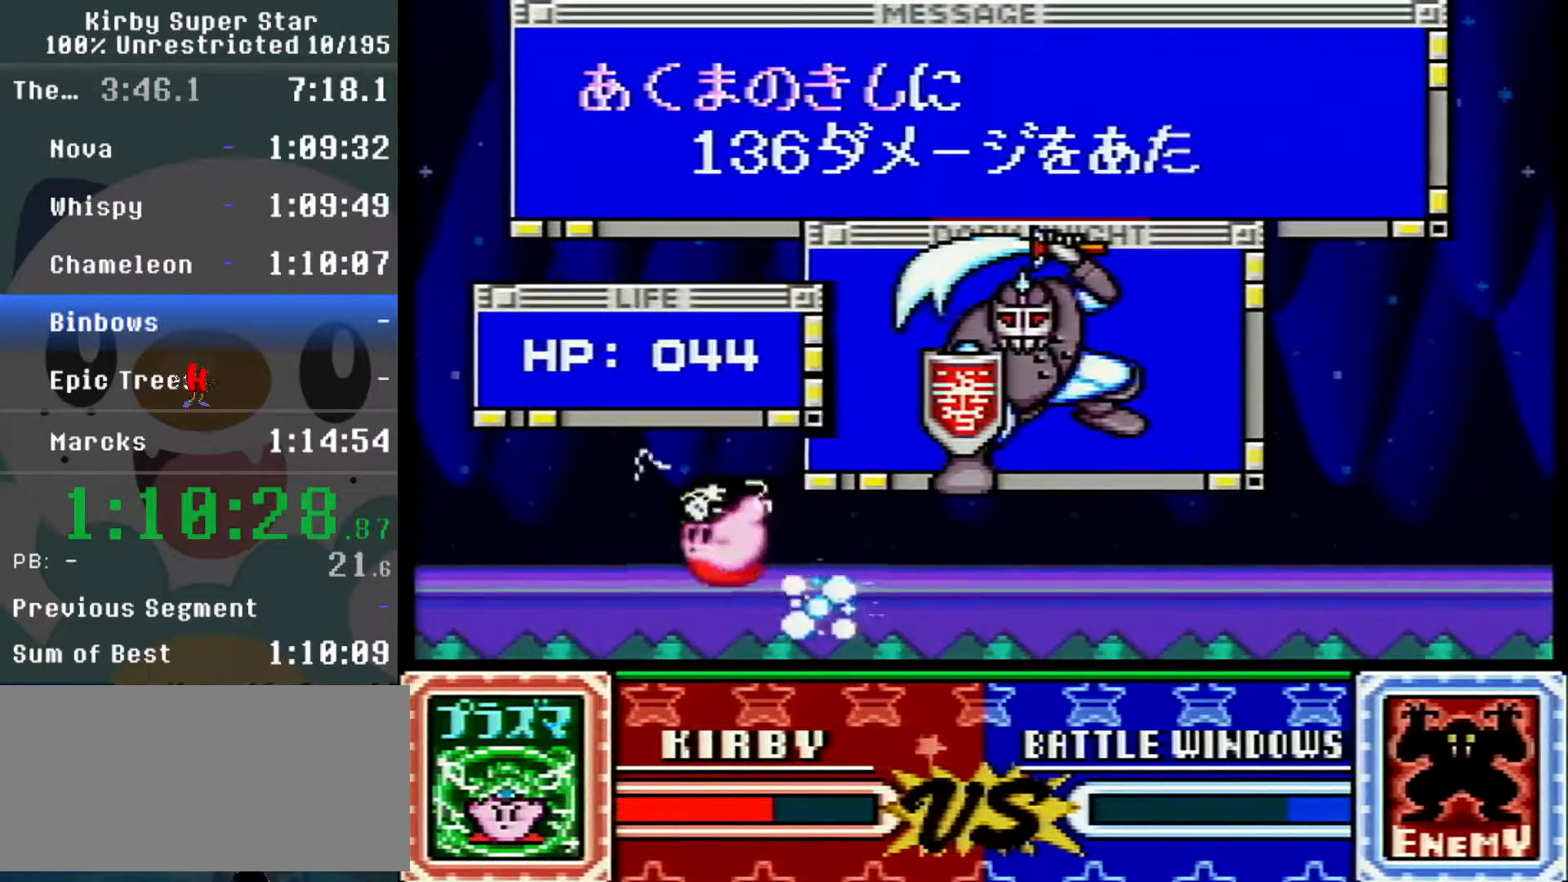
{"dt_ms": 500, "buttons": ["R1"], "events": [[133, "DPAD_LEFT", "up"], [167, "DPAD_RIGHT", "down"], [367, "R1", "down"], [467, "DPAD_RIGHT", "up"]]}
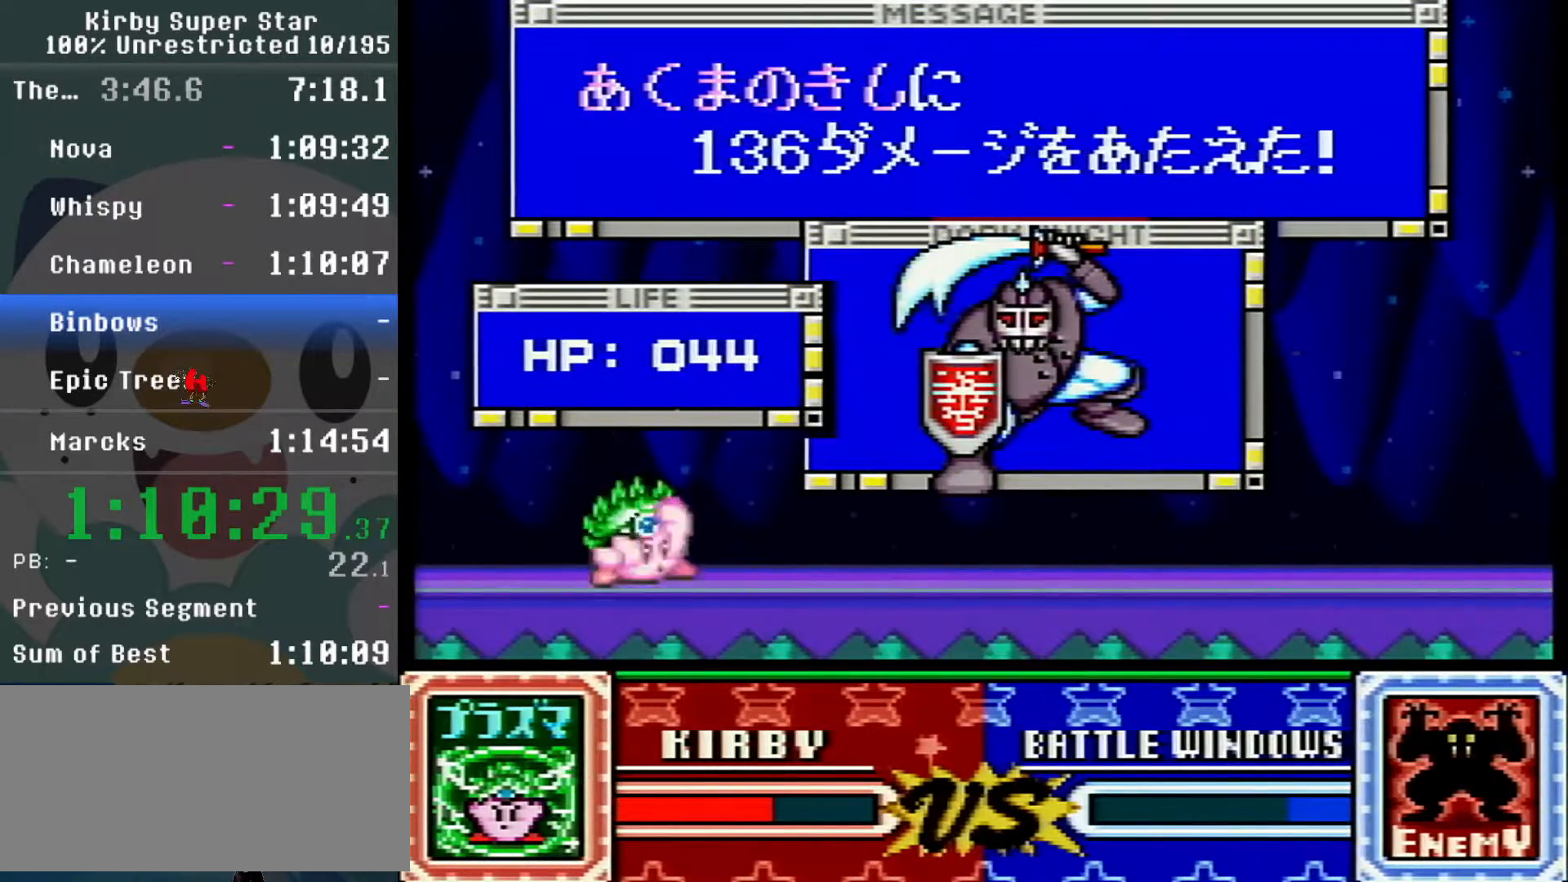
{"dt_ms": 500, "buttons": ["R1", "DPAD_UP"]}
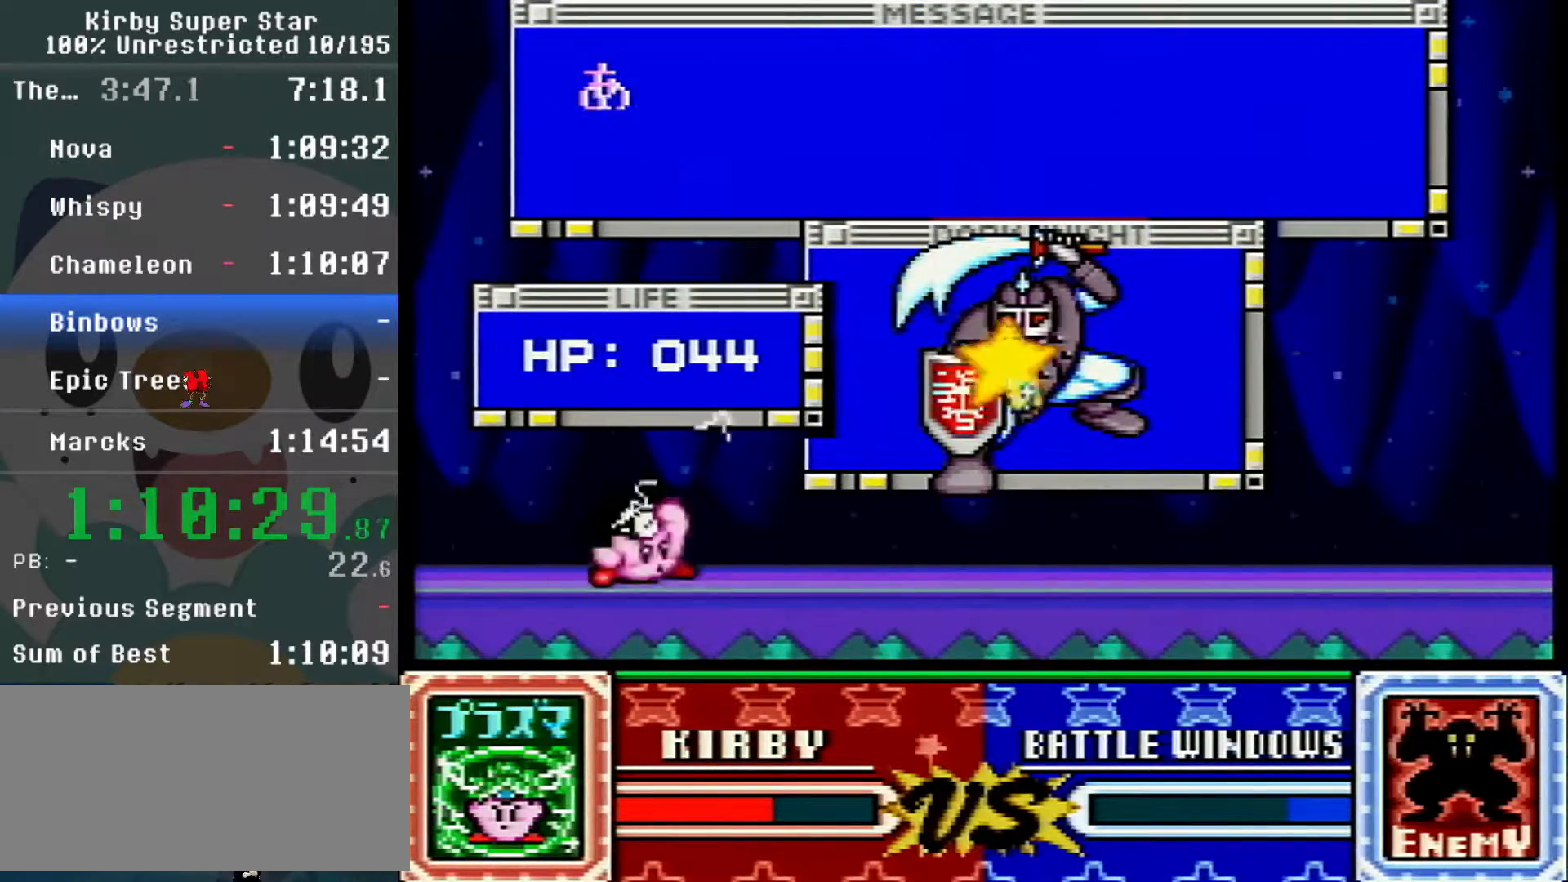
{"dt_ms": 500, "buttons": ["R1", "DPAD_LEFT"]}
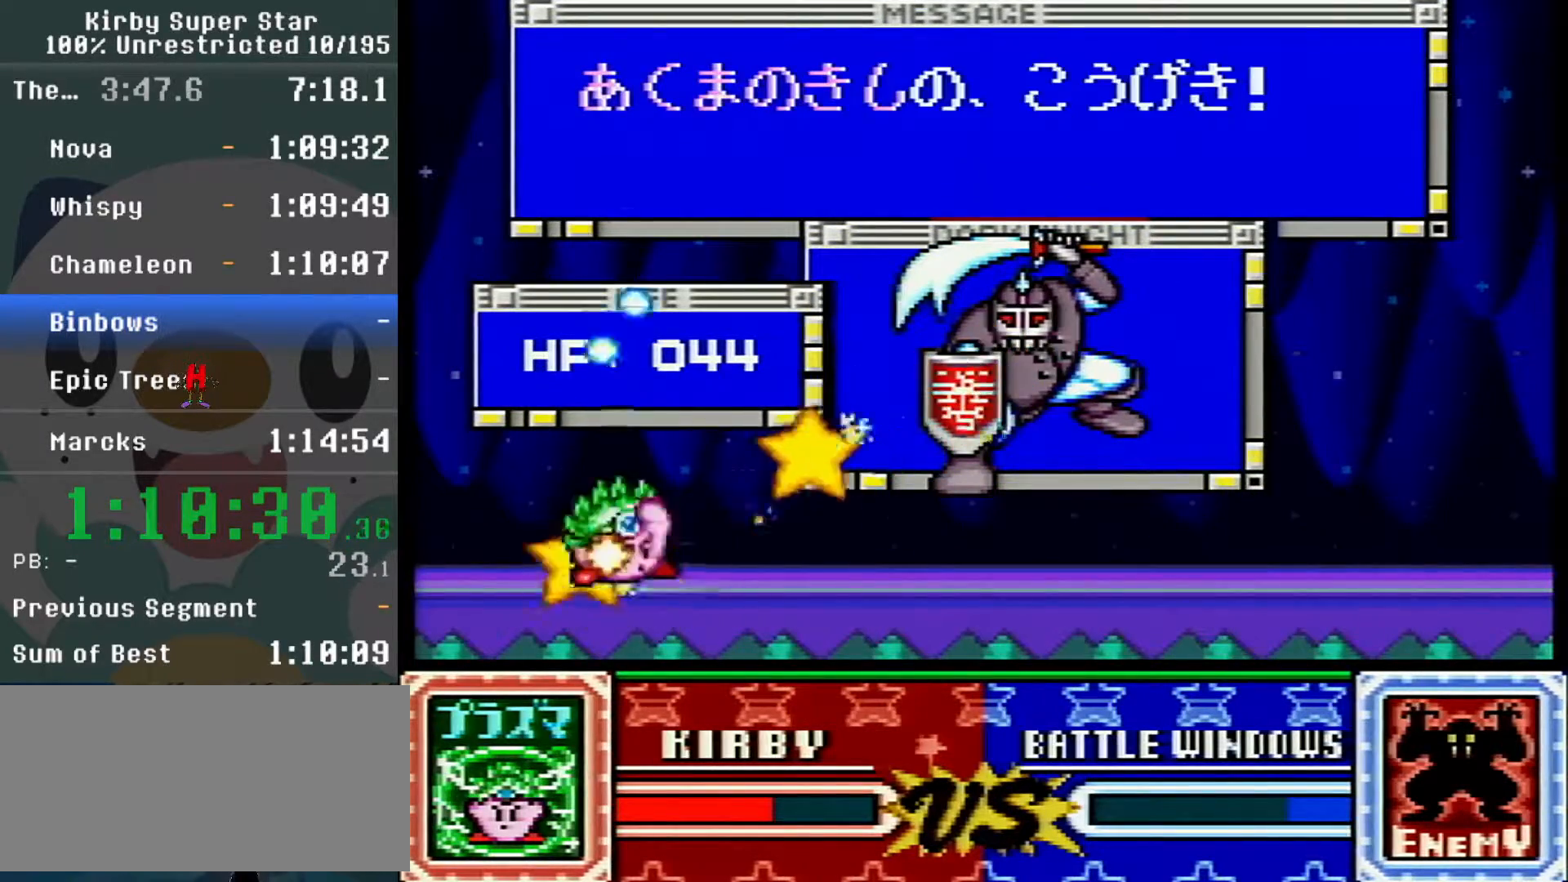
{"dt_ms": 500, "buttons": ["R1", "DPAD_UP", "DPAD_RIGHT"]}
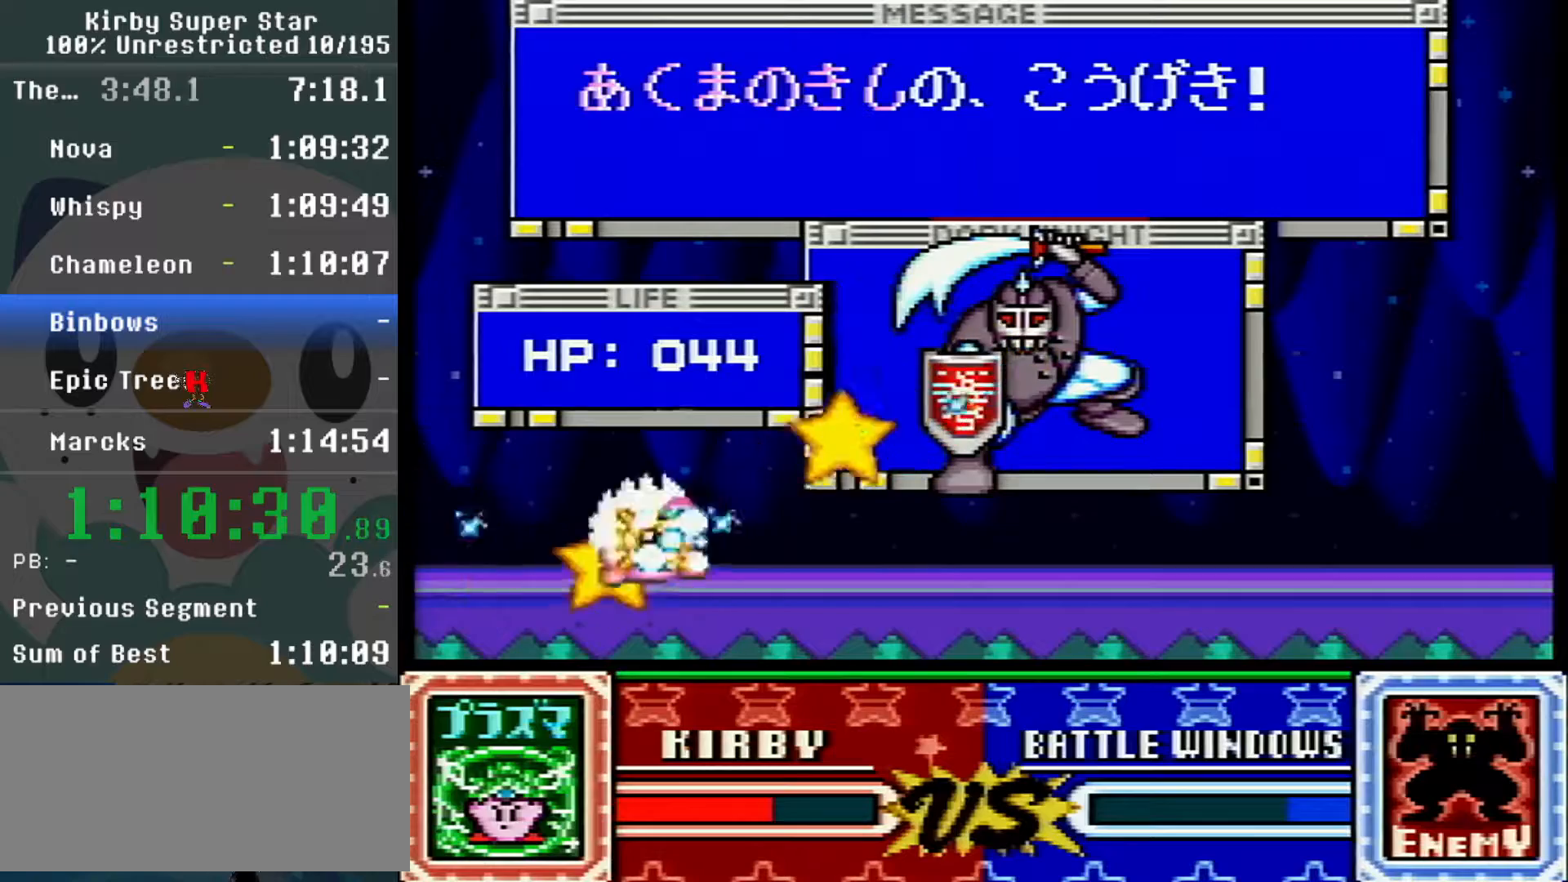
{"dt_ms": 500, "buttons": ["R1"]}
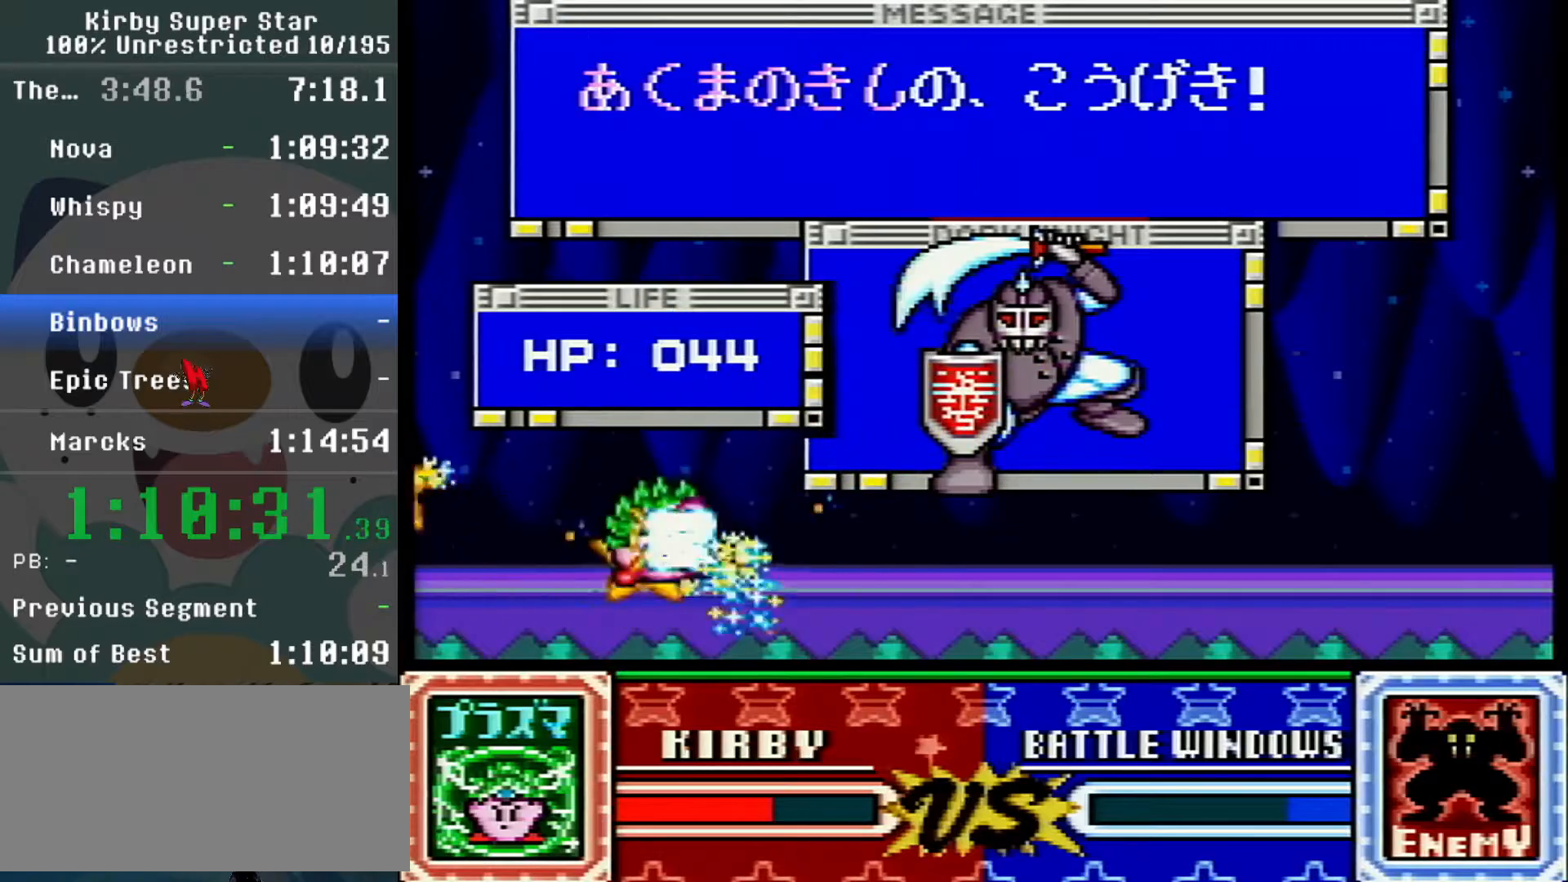
{"dt_ms": 500, "buttons": ["DPAD_LEFT"], "events": [[450, "DPAD_LEFT", "down"], [450, "R1", "up"]]}
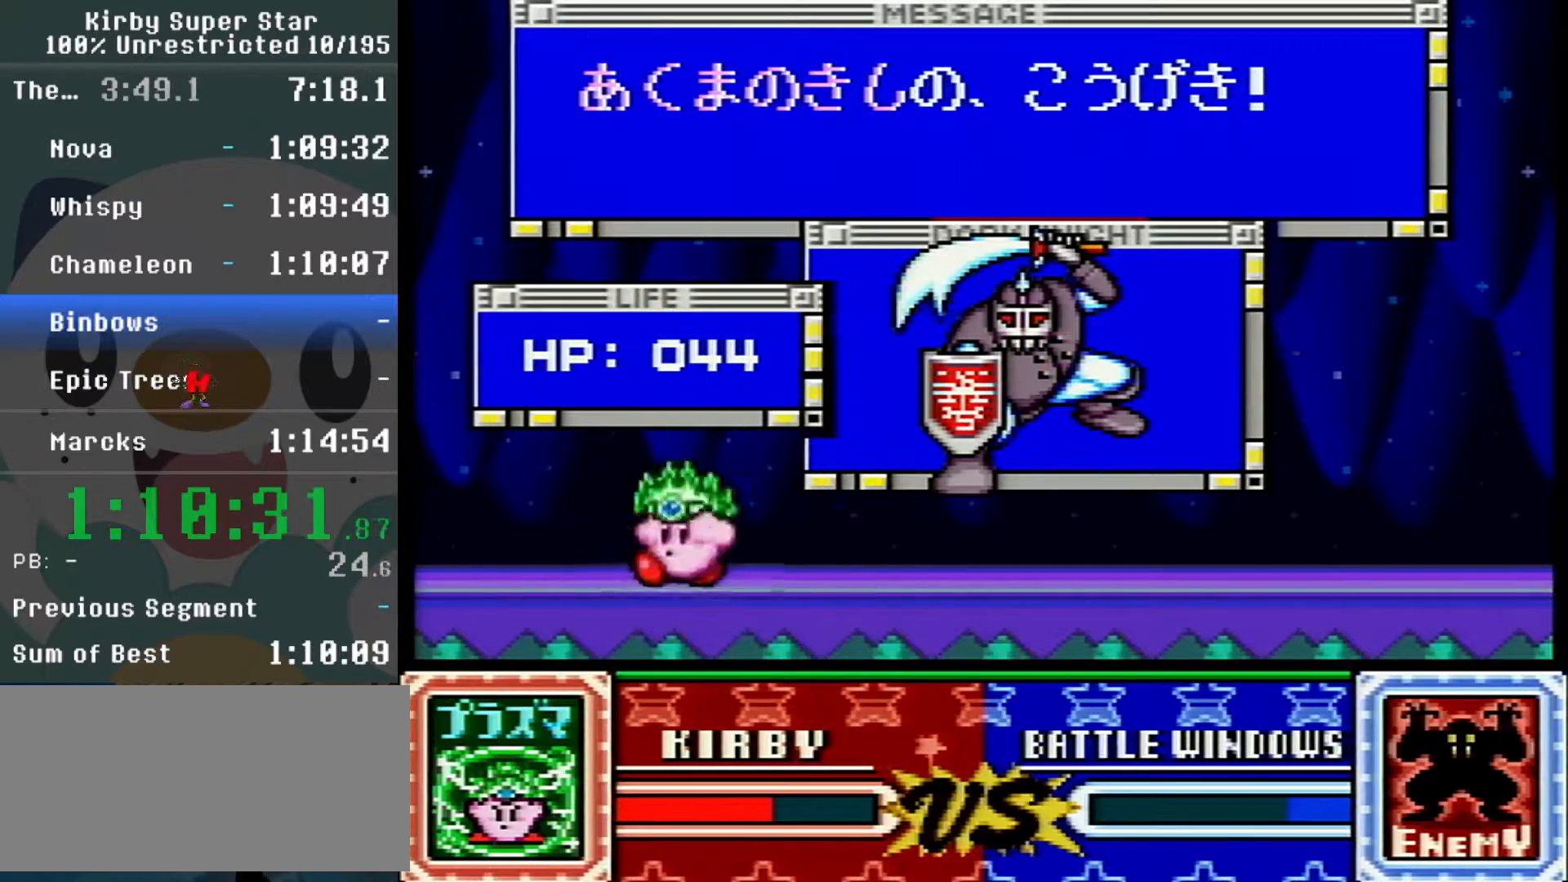
{"dt_ms": 500, "buttons": [], "events": [[250, "DPAD_LEFT", "up"]]}
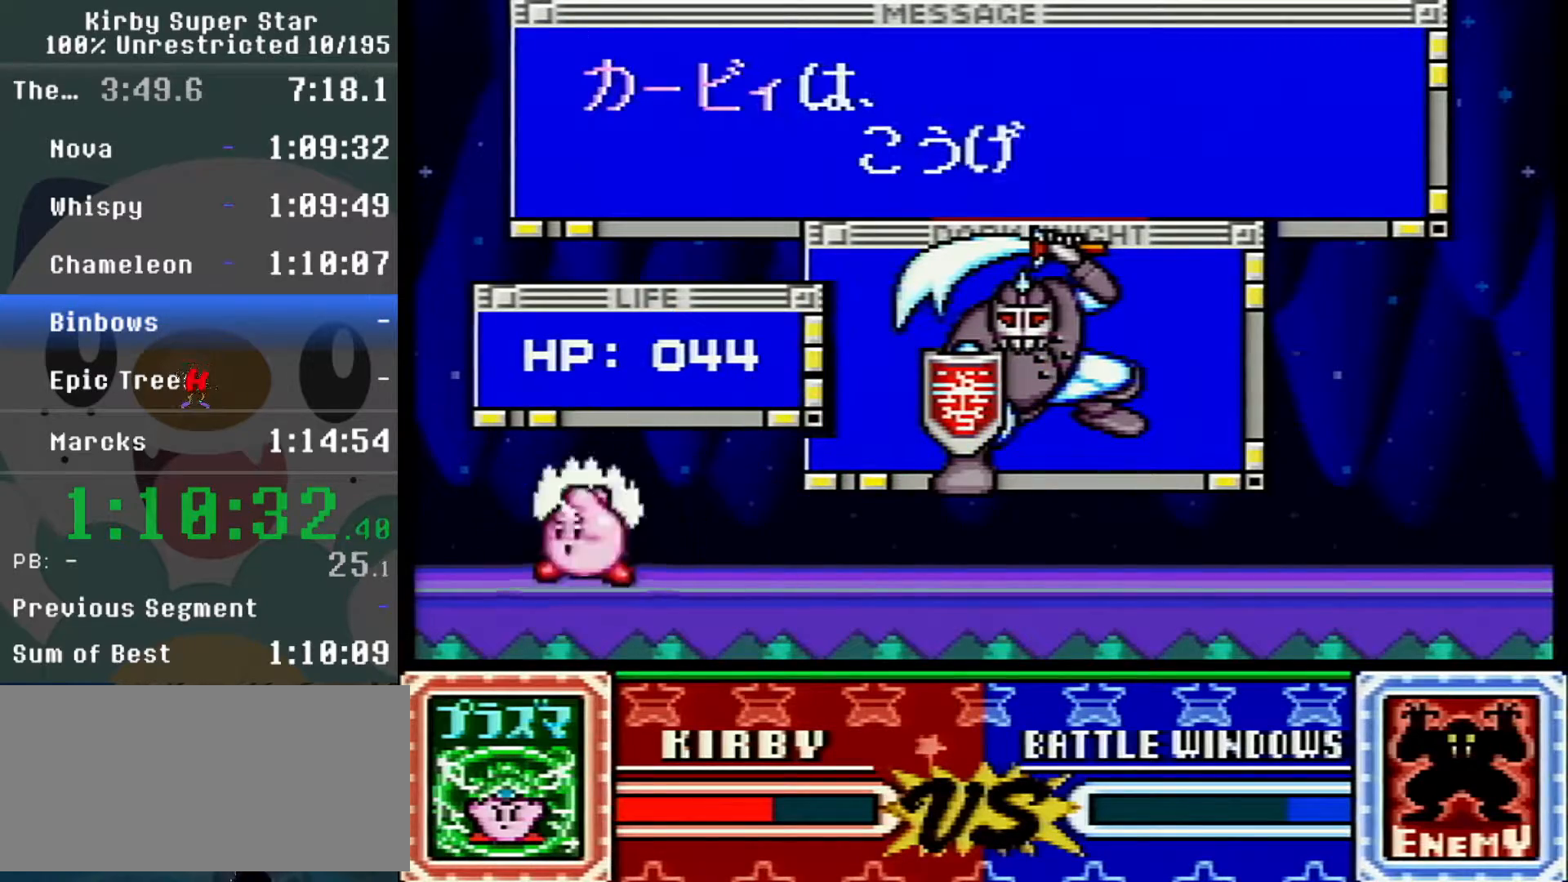
{"dt_ms": 500, "buttons": ["DPAD_RIGHT"], "events": [[450, "DPAD_RIGHT", "down"]]}
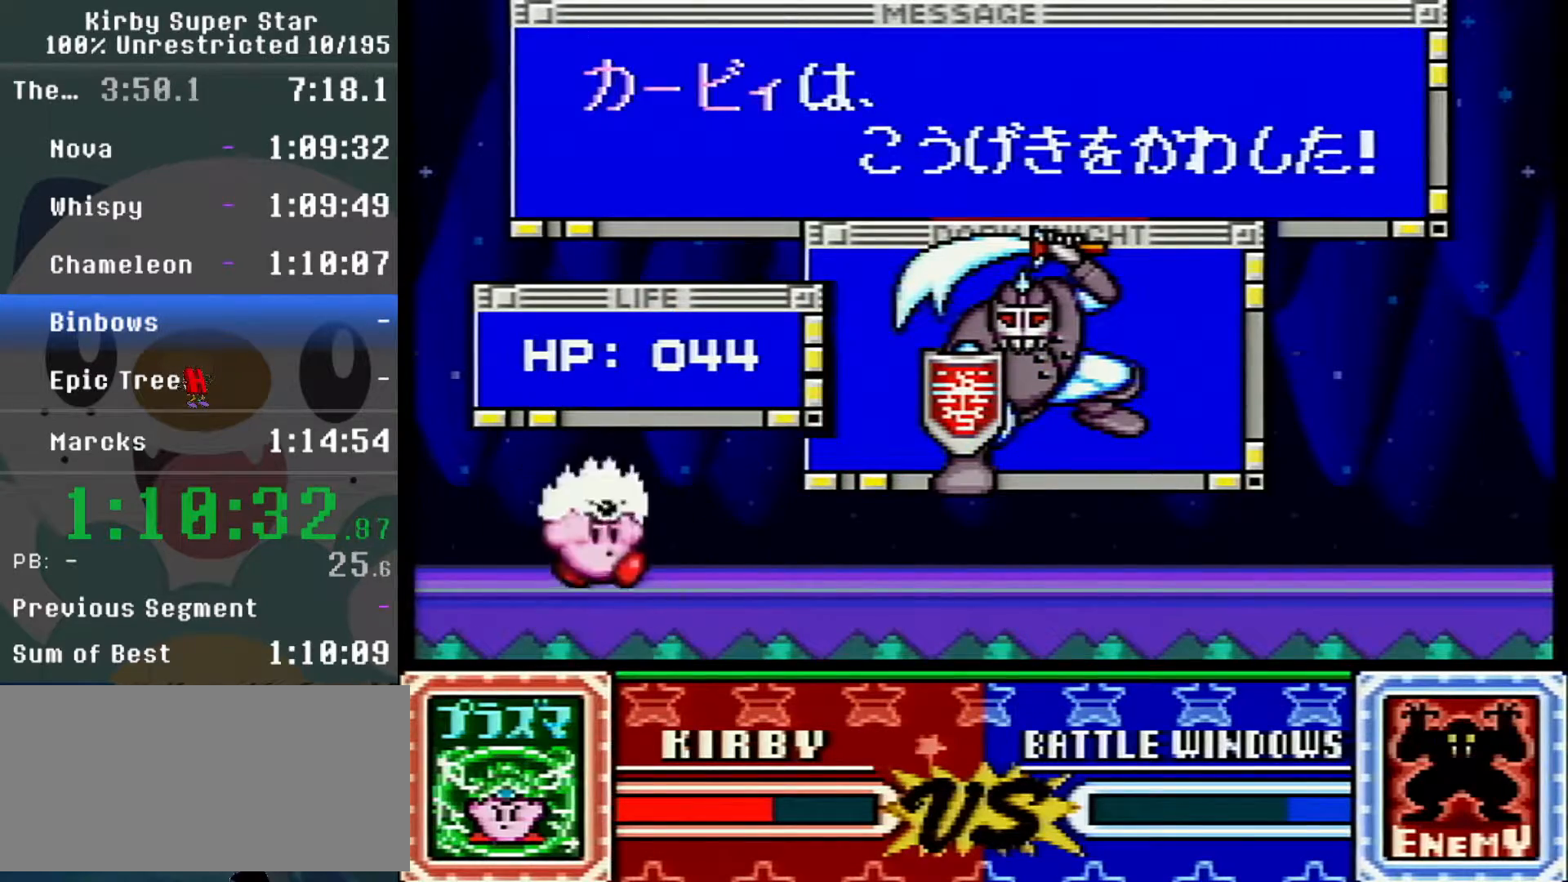
{"dt_ms": 500, "buttons": ["DPAD_UP", "DPAD_RIGHT"]}
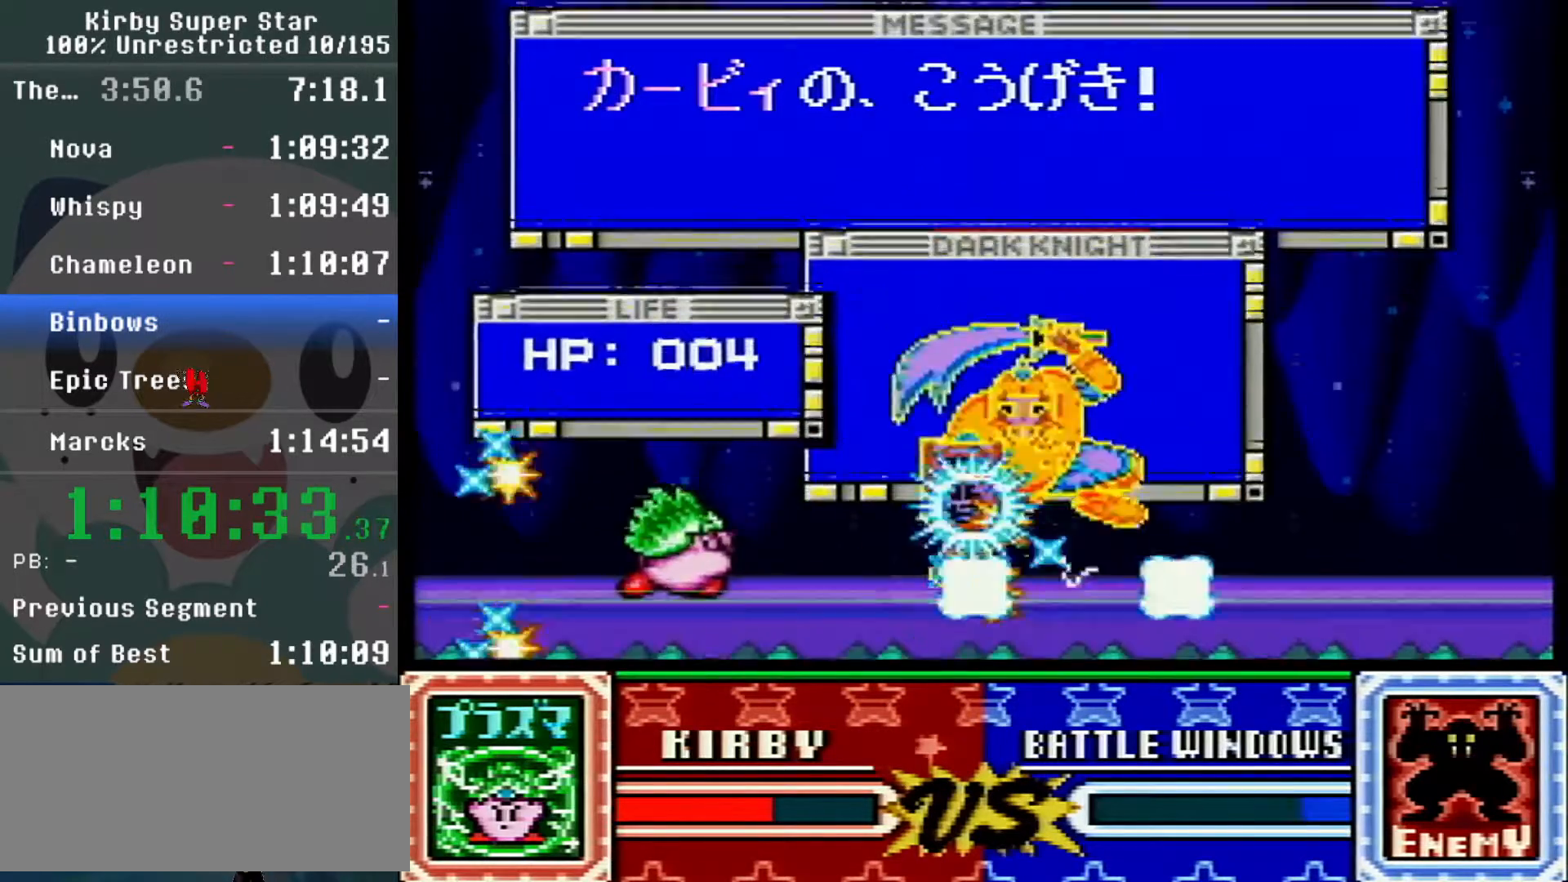
{"dt_ms": 500, "buttons": ["DPAD_UP", "DPAD_LEFT"], "events": [[267, "Y", "down"], [350, "Y", "up"], [383, "DPAD_RIGHT", "up"], [417, "DPAD_LEFT", "down"]]}
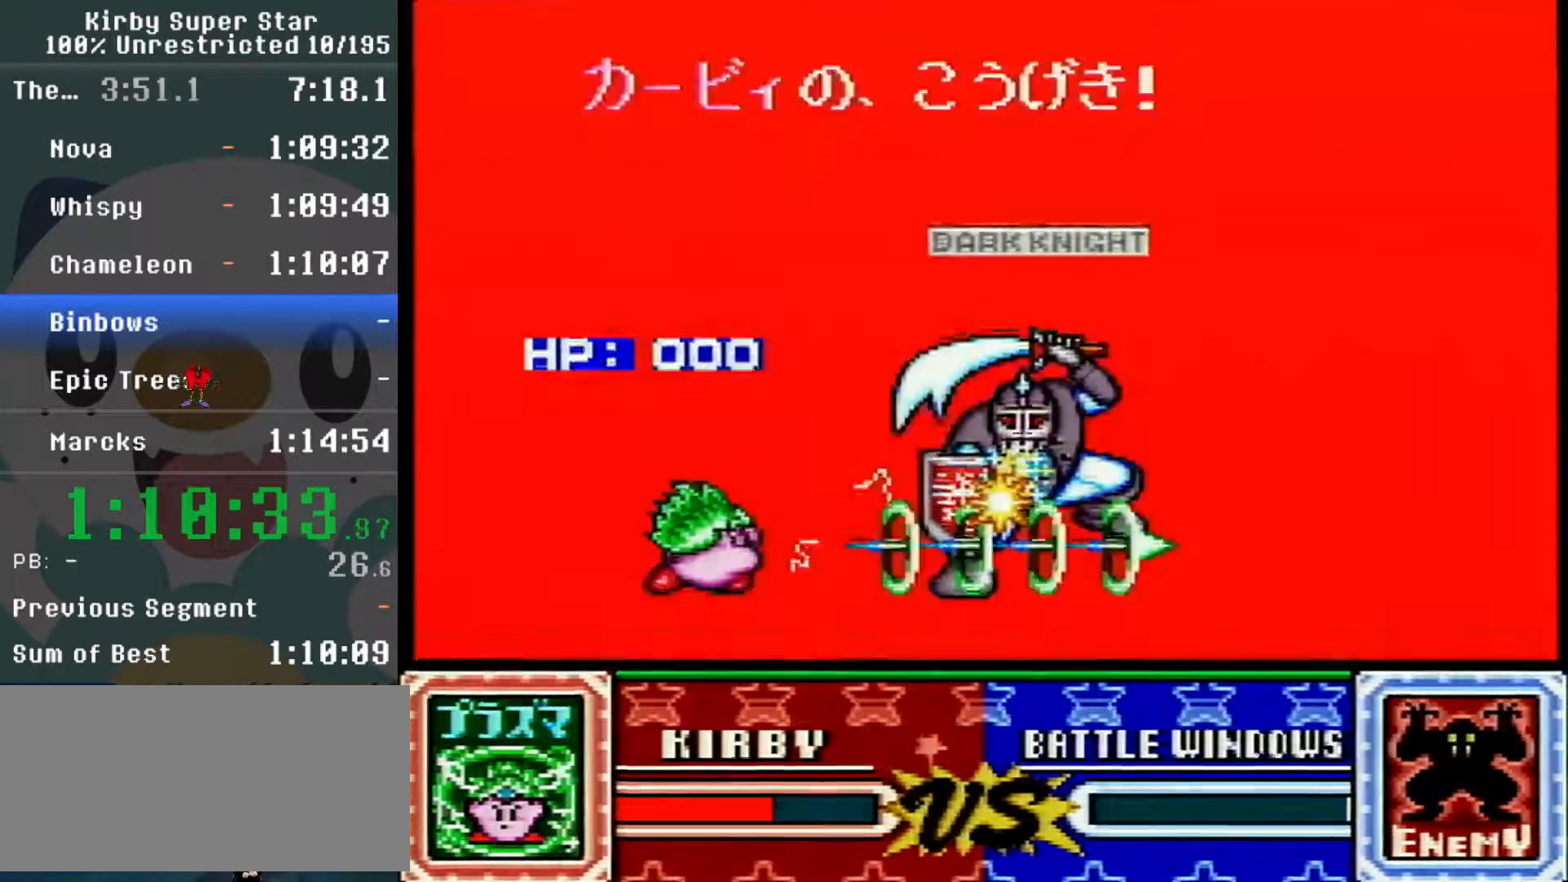
{"dt_ms": 500, "buttons": ["R1", "DPAD_UP", "DPAD_RIGHT"], "events": [[17, "DPAD_LEFT", "up"], [33, "DPAD_RIGHT", "down"], [133, "DPAD_RIGHT", "up"], [350, "DPAD_LEFT", "down"], [350, "R1", "down"], [500, "DPAD_LEFT", "up"], [500, "DPAD_RIGHT", "down"]]}
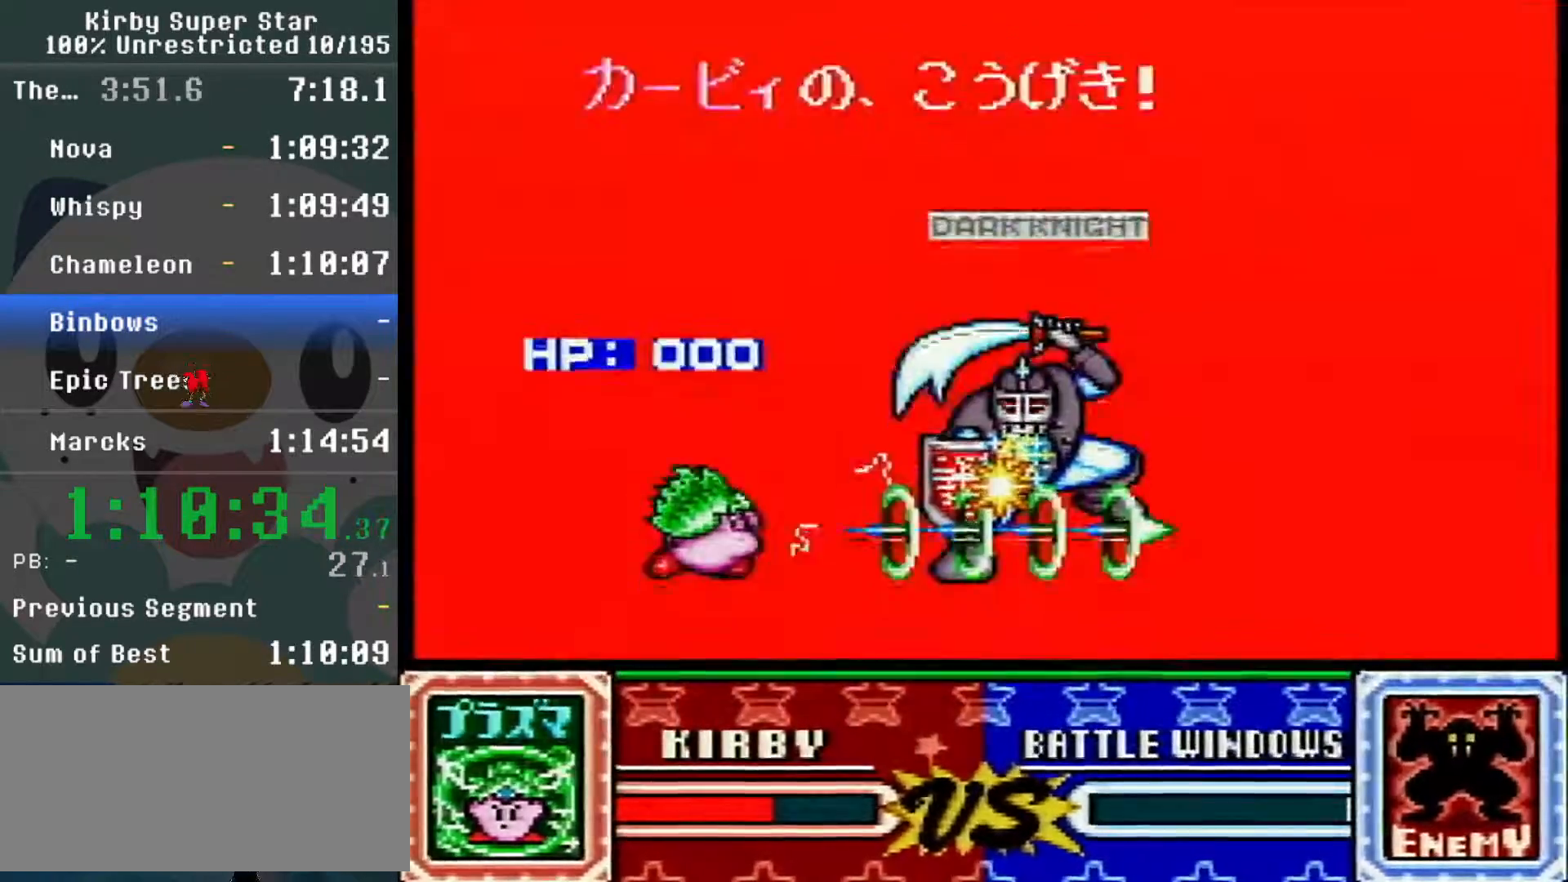
{"dt_ms": 500, "buttons": ["R1", "DPAD_LEFT"]}
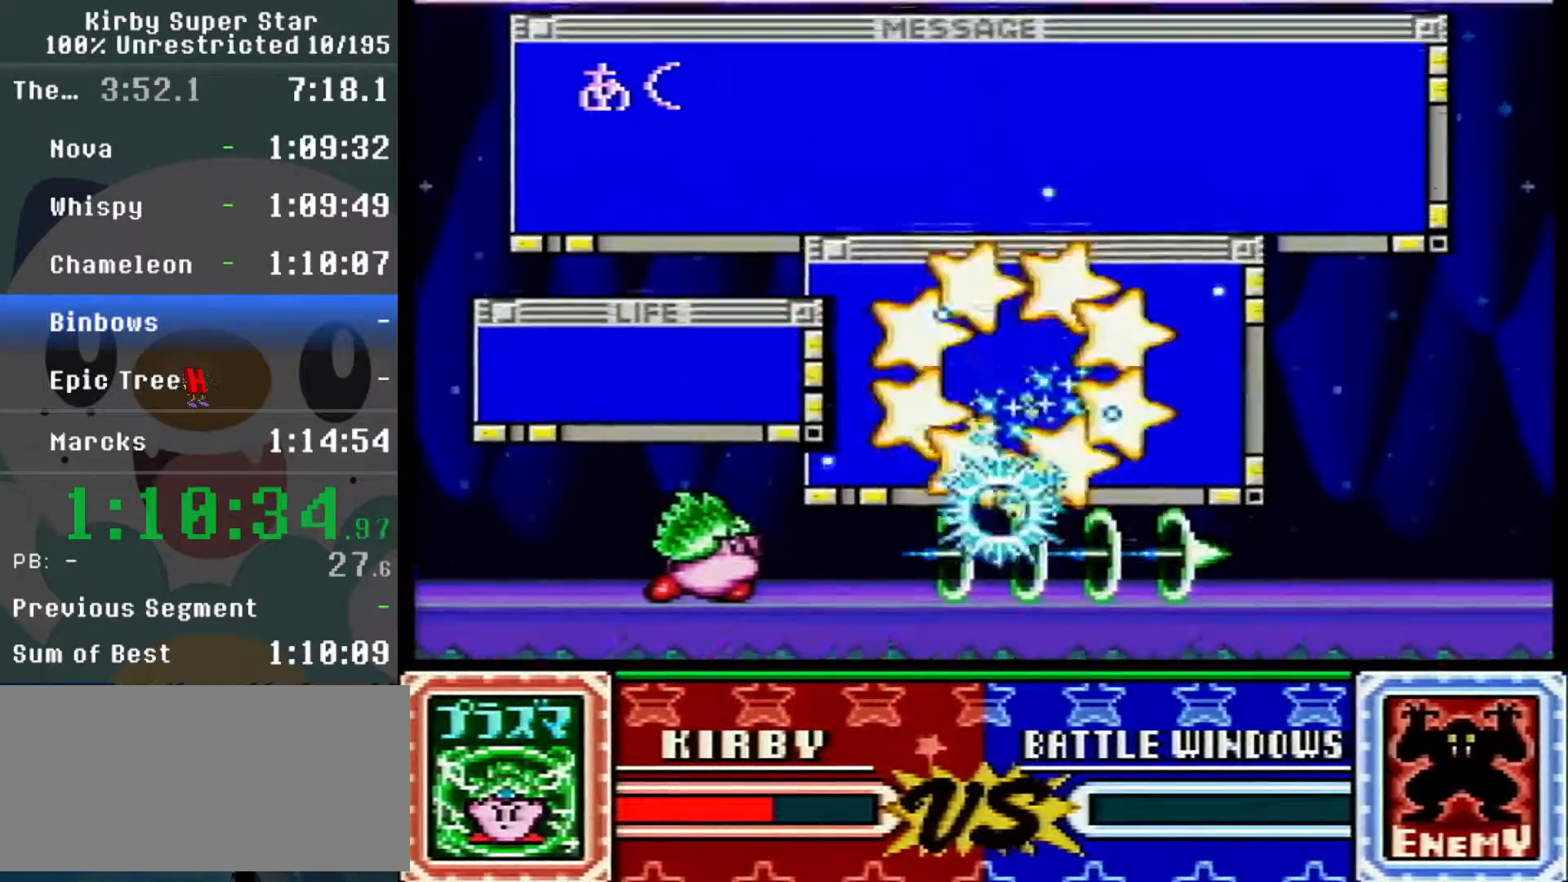
{"dt_ms": 500, "buttons": ["R1", "DPAD_UP", "DPAD_RIGHT"]}
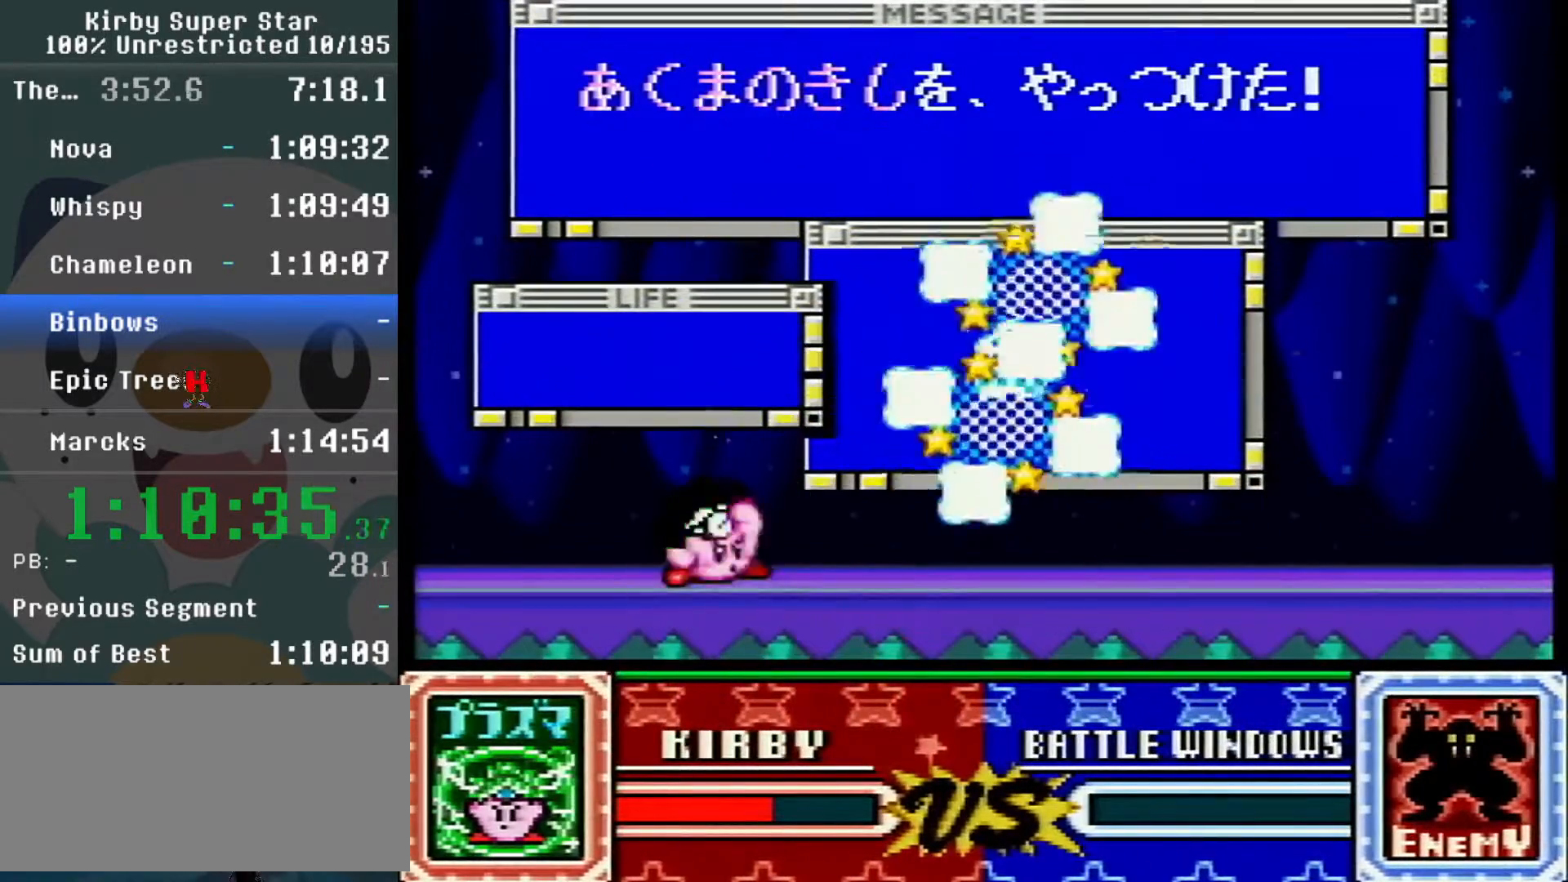
{"dt_ms": 500, "buttons": ["DPAD_LEFT"]}
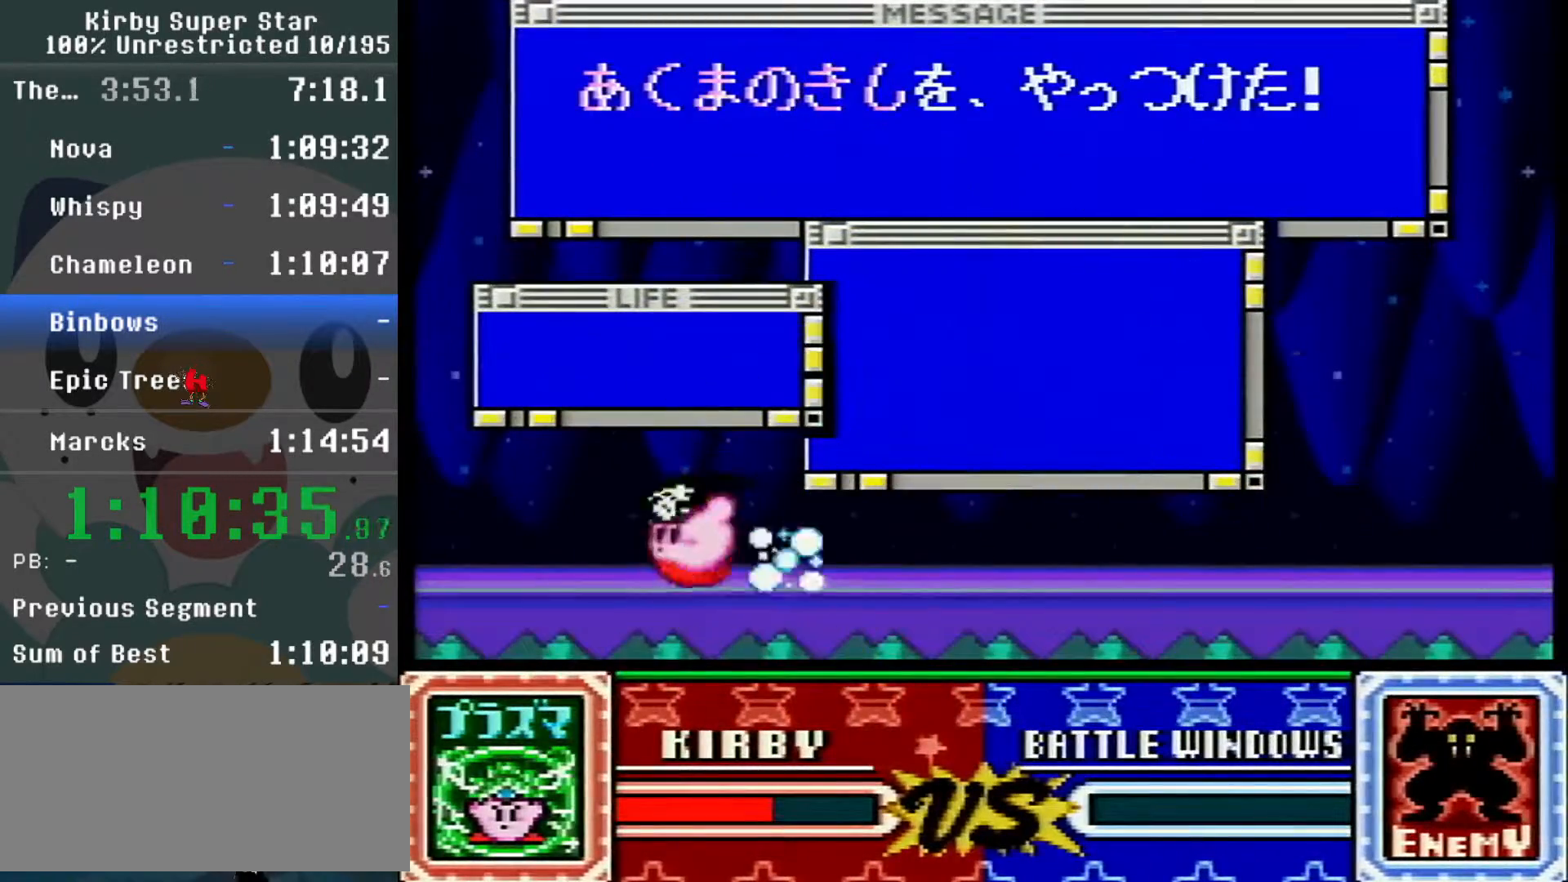
{"dt_ms": 500, "buttons": ["DPAD_RIGHT"], "events": [[217, "DPAD_LEFT", "up"], [350, "DPAD_RIGHT", "down"]]}
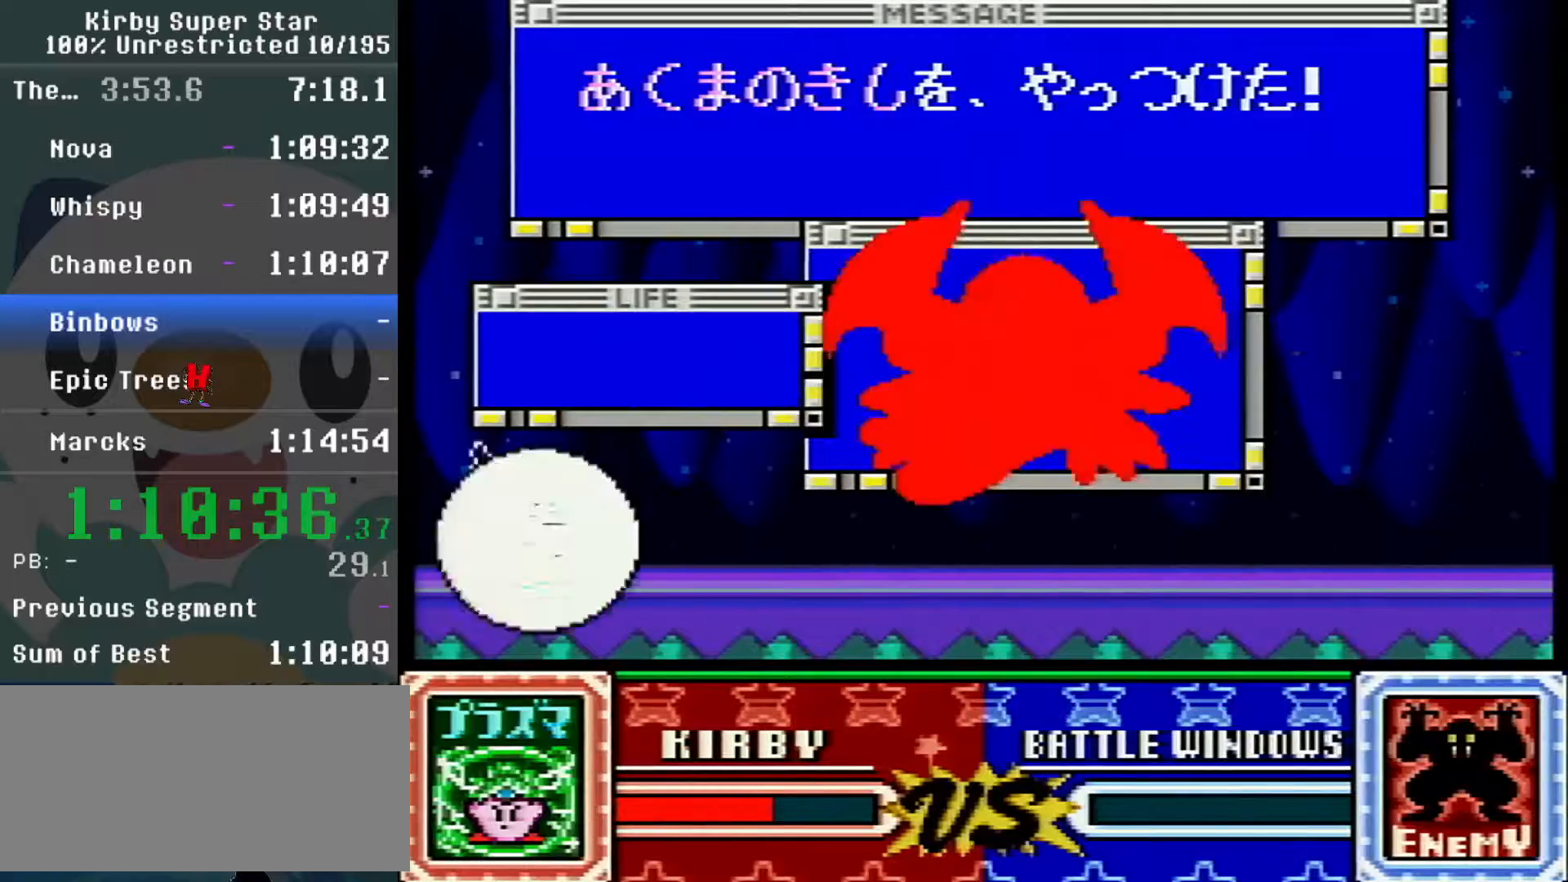
{"dt_ms": 500, "buttons": [], "events": [[50, "DPAD_RIGHT", "up"]]}
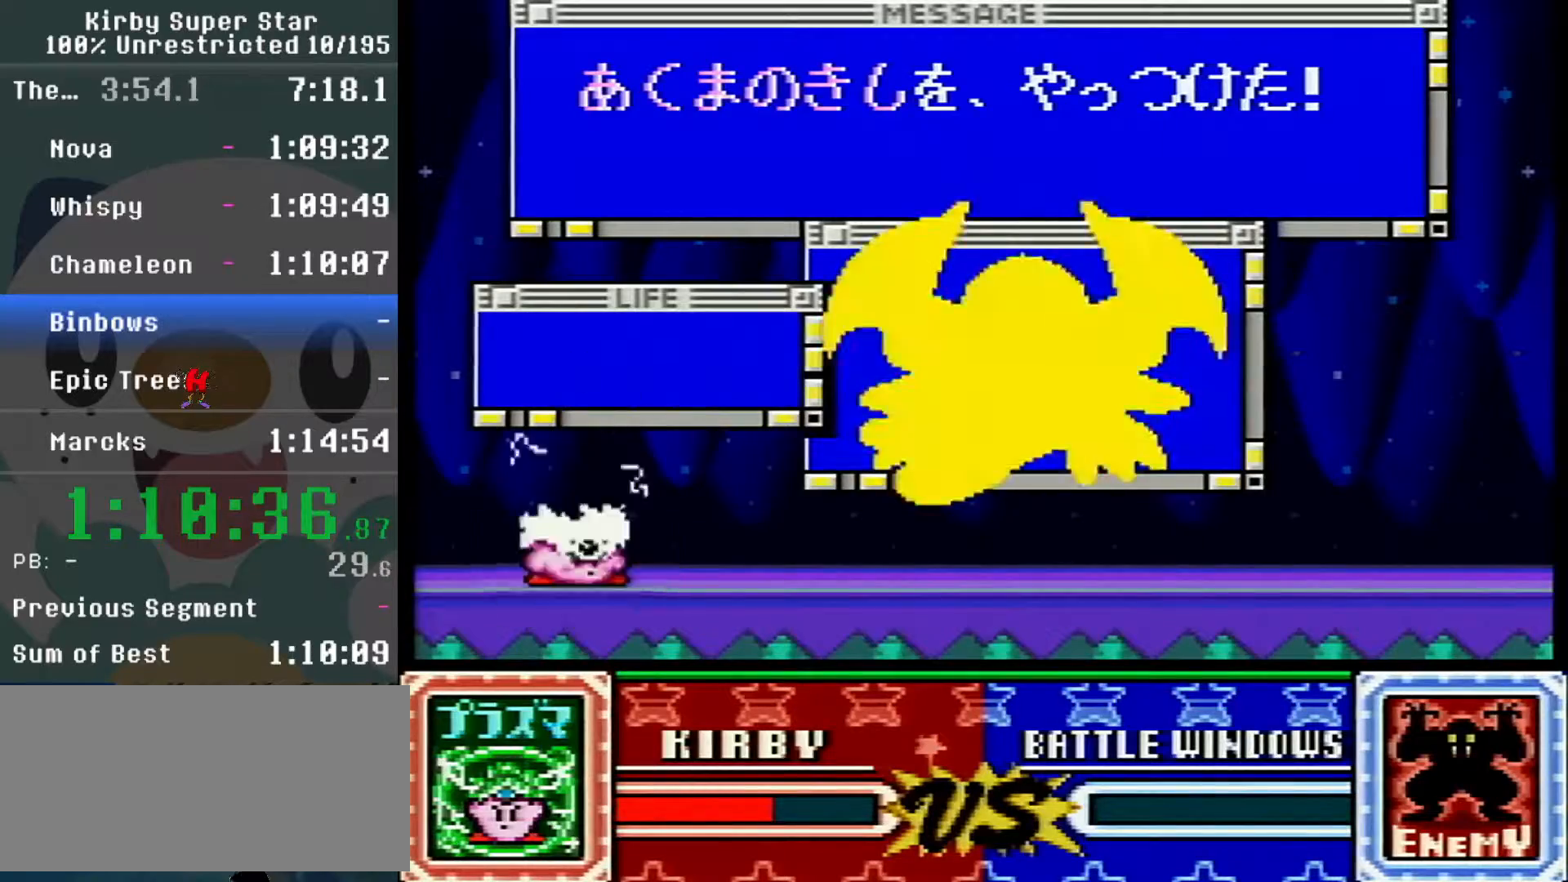
{"dt_ms": 500, "buttons": [], "events": []}
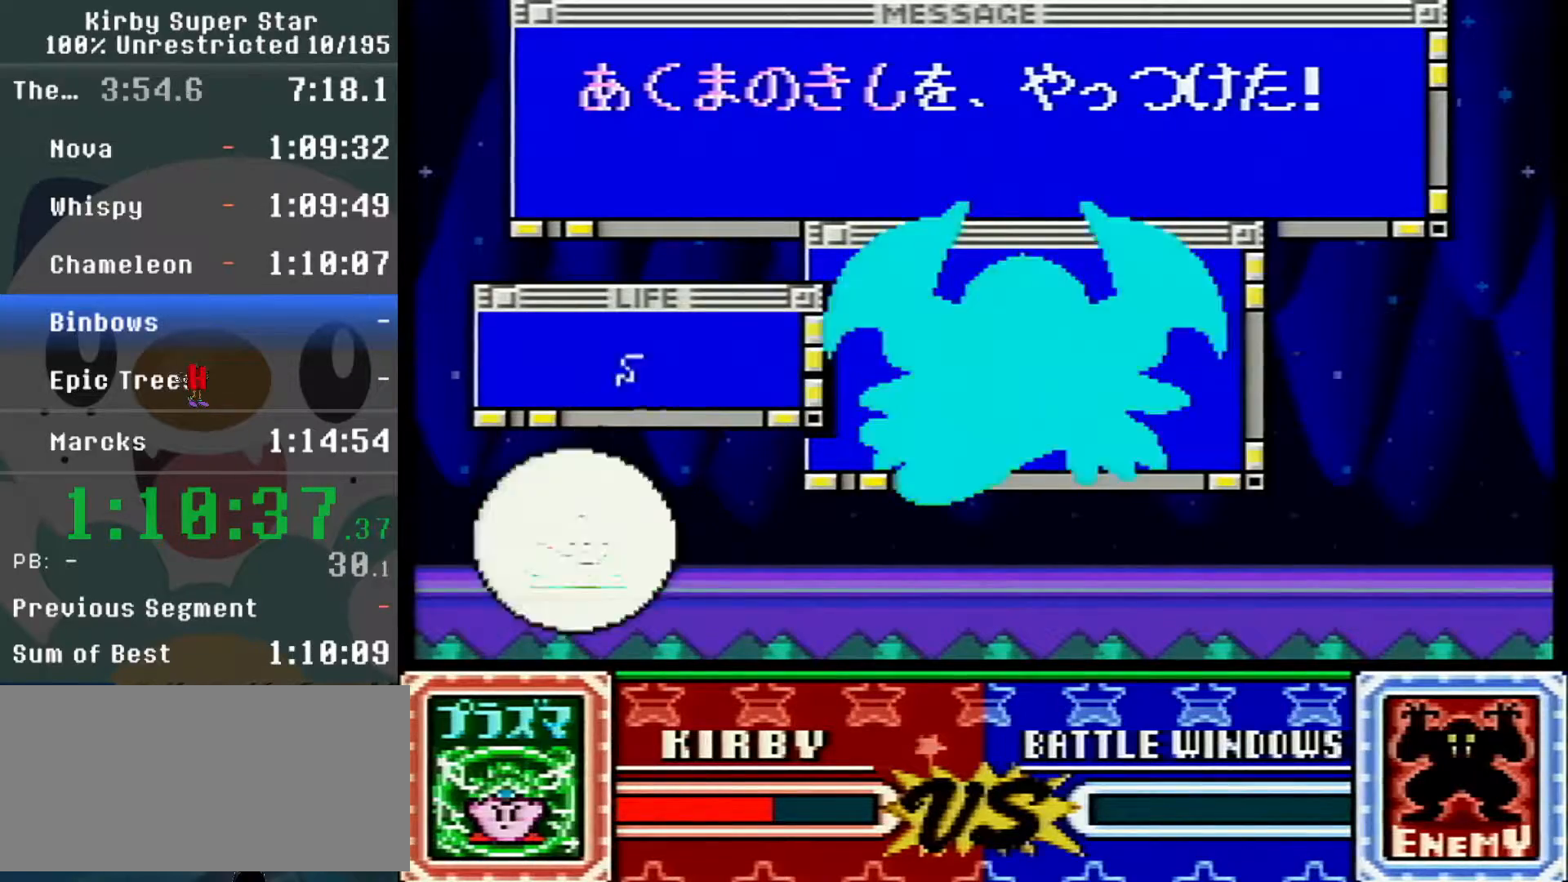
{"dt_ms": 500, "buttons": [], "events": []}
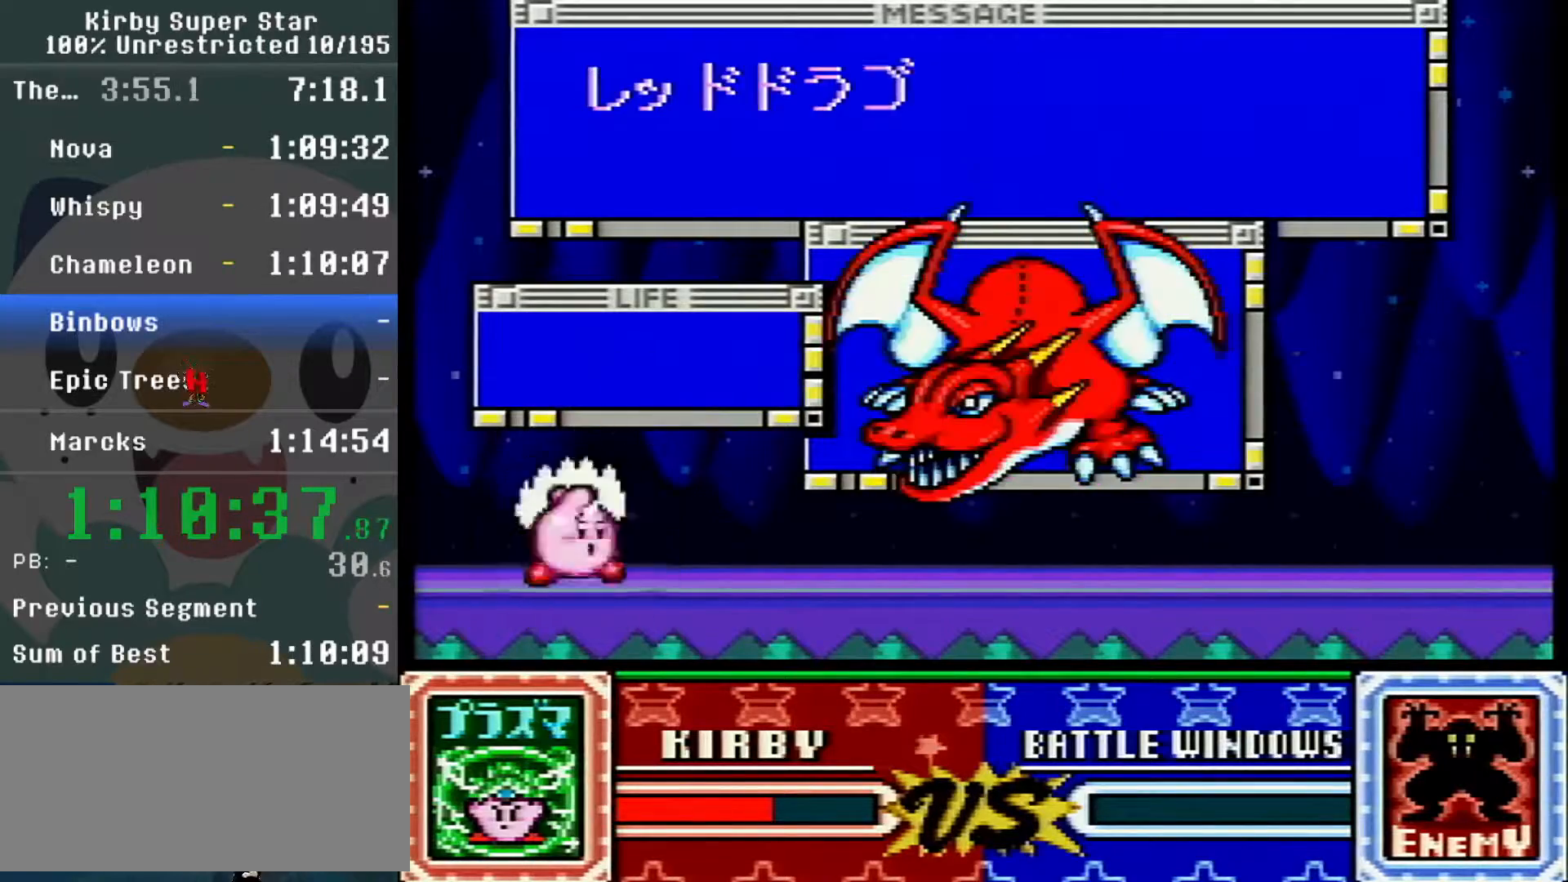
{"dt_ms": 500, "buttons": [], "events": []}
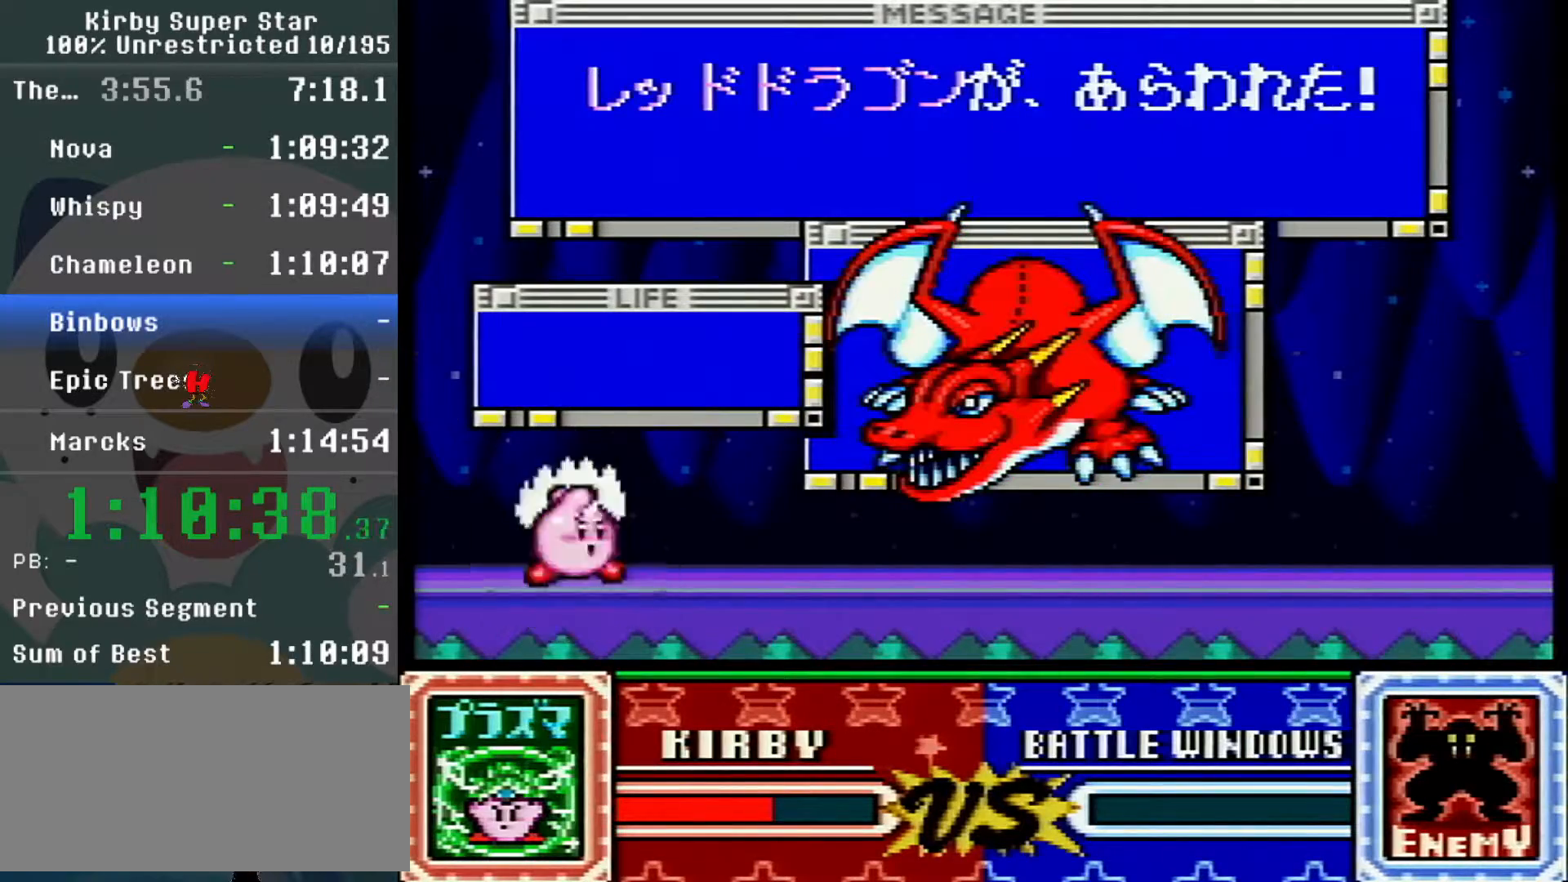
{"dt_ms": 500, "buttons": [], "events": []}
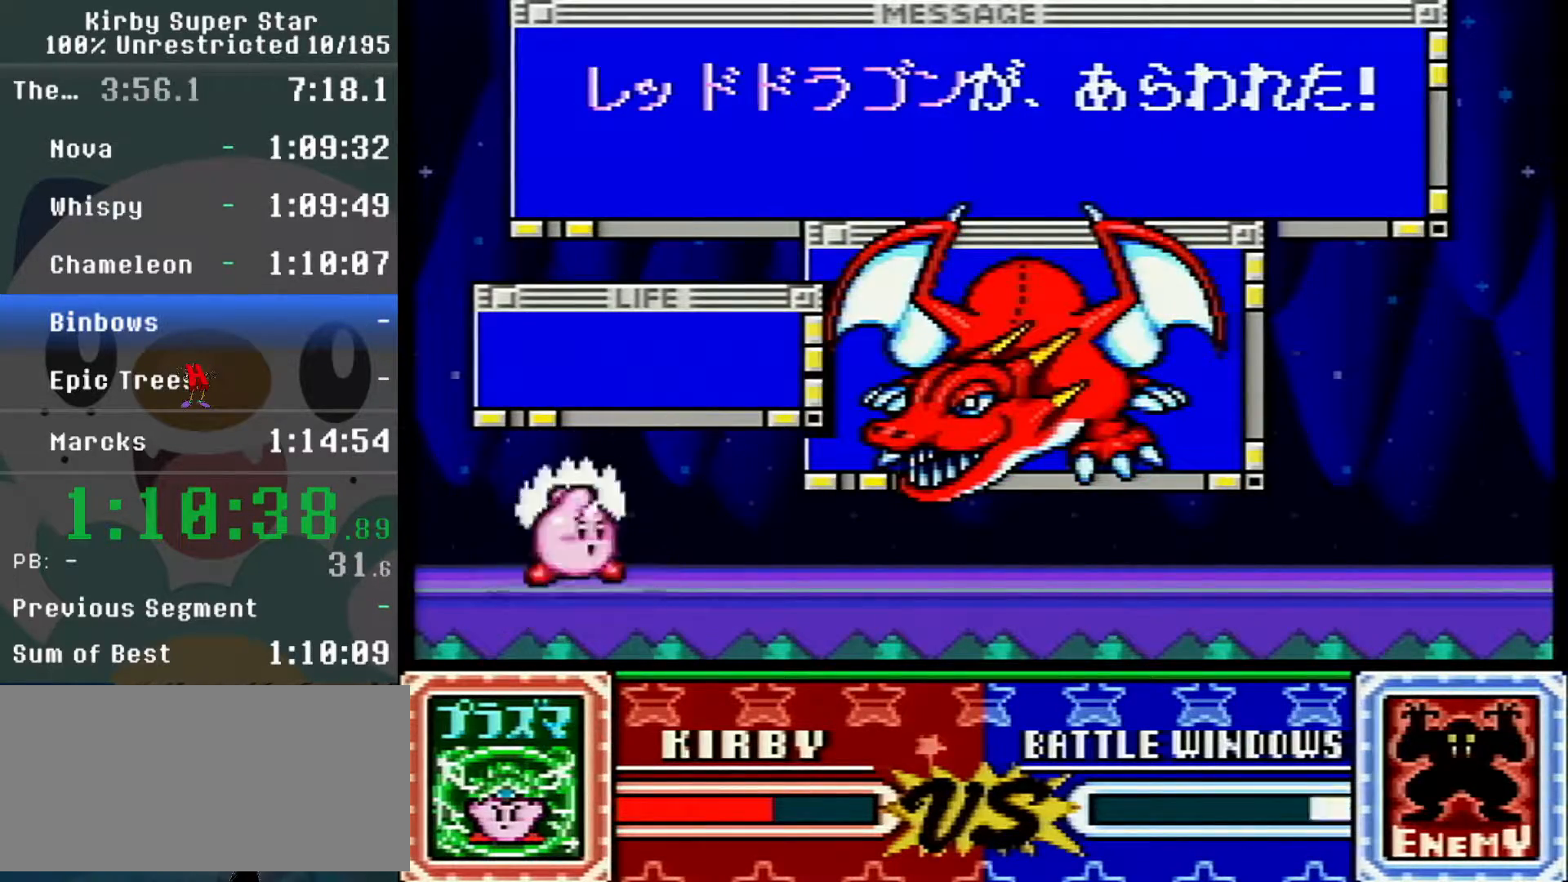
{"dt_ms": 500, "buttons": ["DPAD_RIGHT"], "events": [[317, "DPAD_RIGHT", "down"]]}
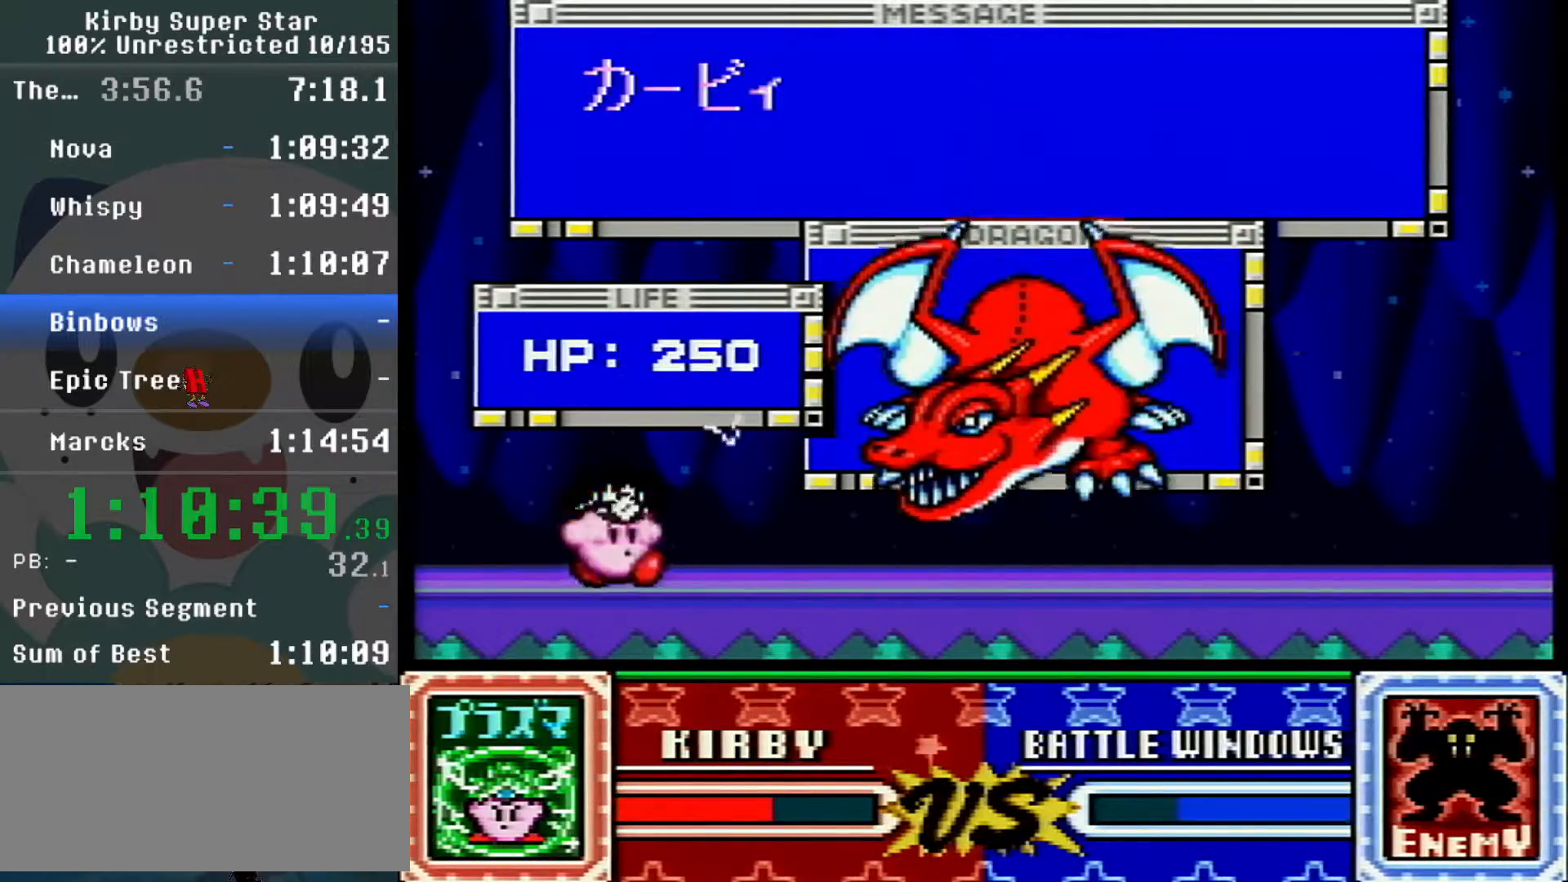
{"dt_ms": 500, "buttons": ["DPAD_RIGHT"], "events": [[33, "Y", "down"], [100, "Y", "up"], [150, "DPAD_RIGHT", "up"], [250, "DPAD_LEFT", "down"], [317, "DPAD_LEFT", "up"], [317, "DPAD_RIGHT", "down"]]}
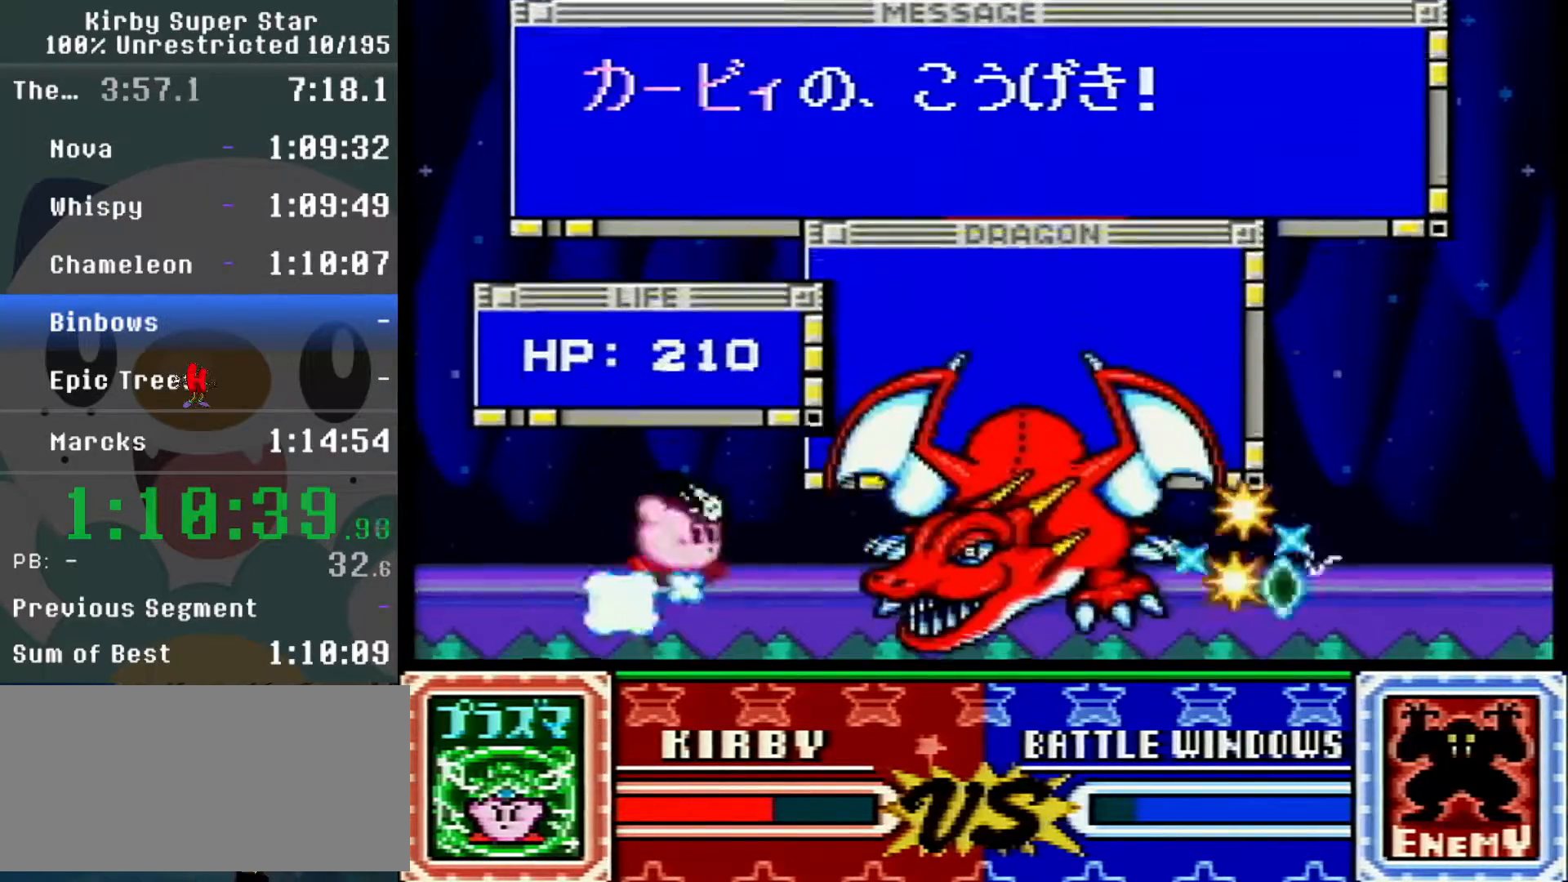
{"dt_ms": 1000, "buttons": [], "events": [[67, "Y", "down"], [133, "Y", "up"], [183, "DPAD_RIGHT", "up"], [350, "DPAD_RIGHT", "down"], [417, "DPAD_RIGHT", "up"], [533, "DPAD_RIGHT", "down"], [533, "Y", "down"], [600, "Y", "up"], [717, "DPAD_LEFT", "down"], [717, "DPAD_RIGHT", "up"], [783, "DPAD_LEFT", "up"]]}